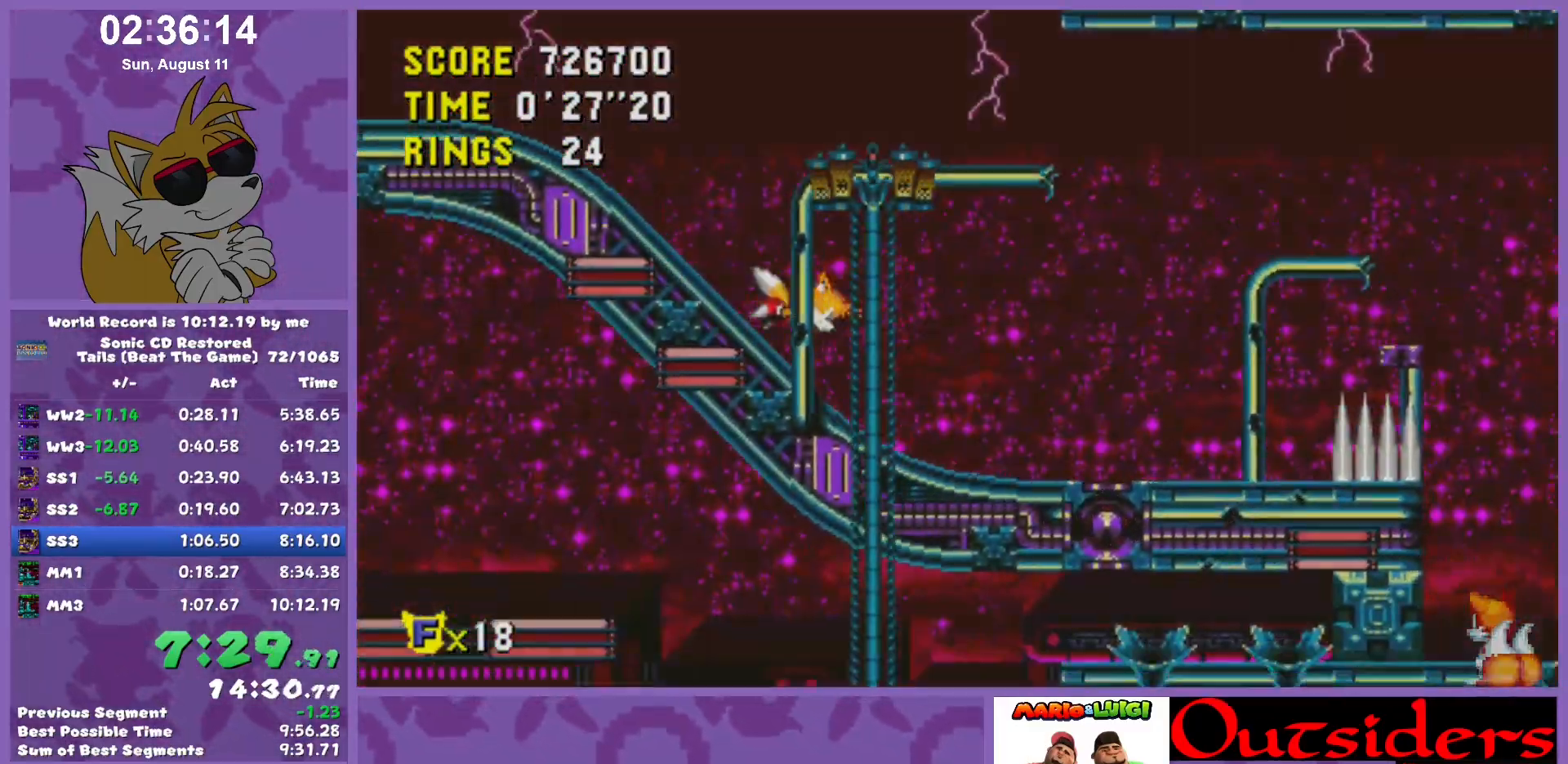
Gameplay with keyboard; each line is a JSON object with the keys held at the frame after it. "events" lists presses ("down") and releases ("up") of "c", "down", "left", "right", "up", "w" and "x" between this image and that frame as [ms after this image, input, new state], when the widget could be followed in between. No other keys are recorded. Mouse input is not recorded.
{"keys": ["left"], "events": [[50, "right", "up"], [250, "x", "down"], [300, "x", "up"], [433, "left", "down"]]}
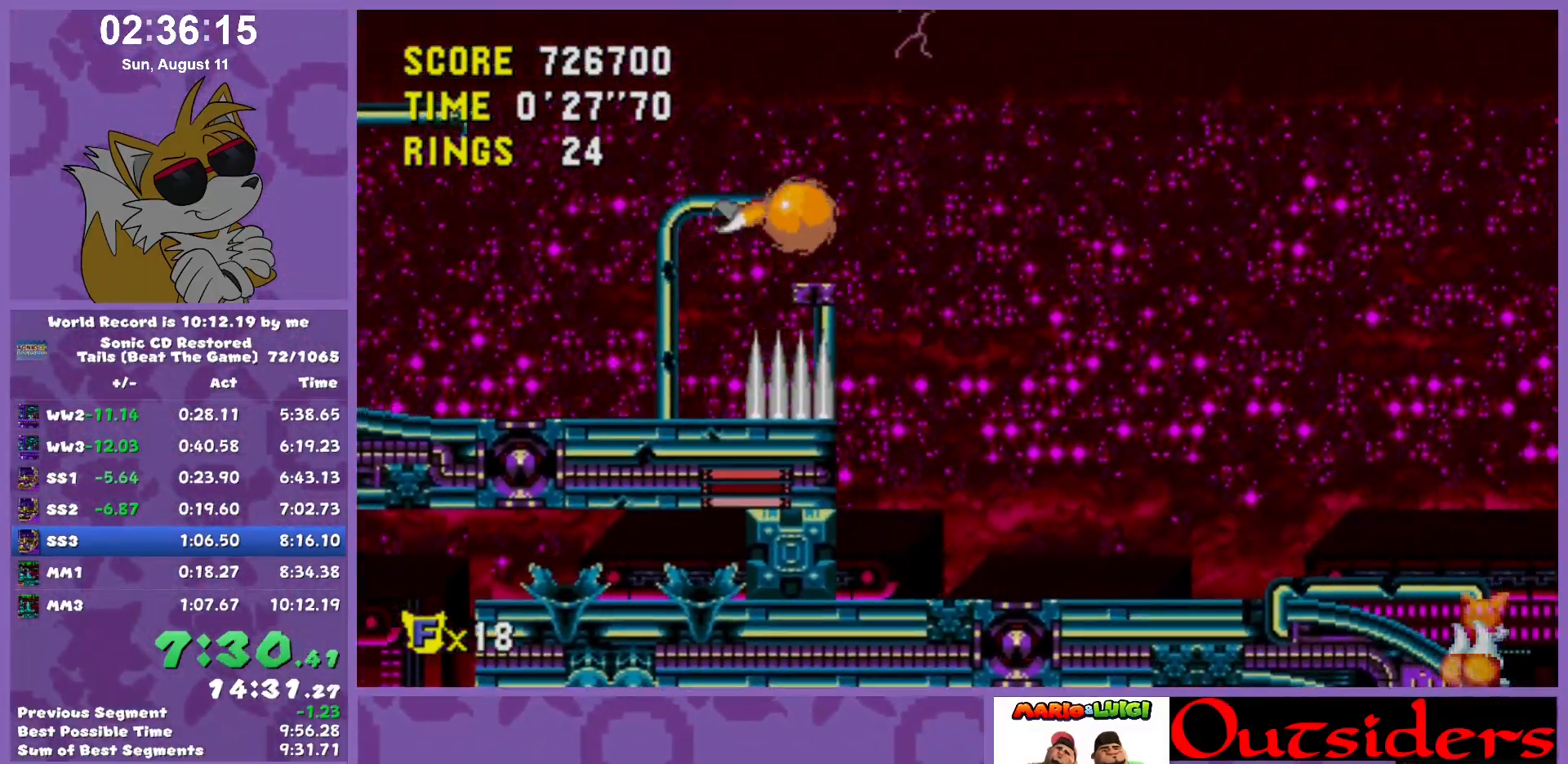
{"keys": ["left"], "events": []}
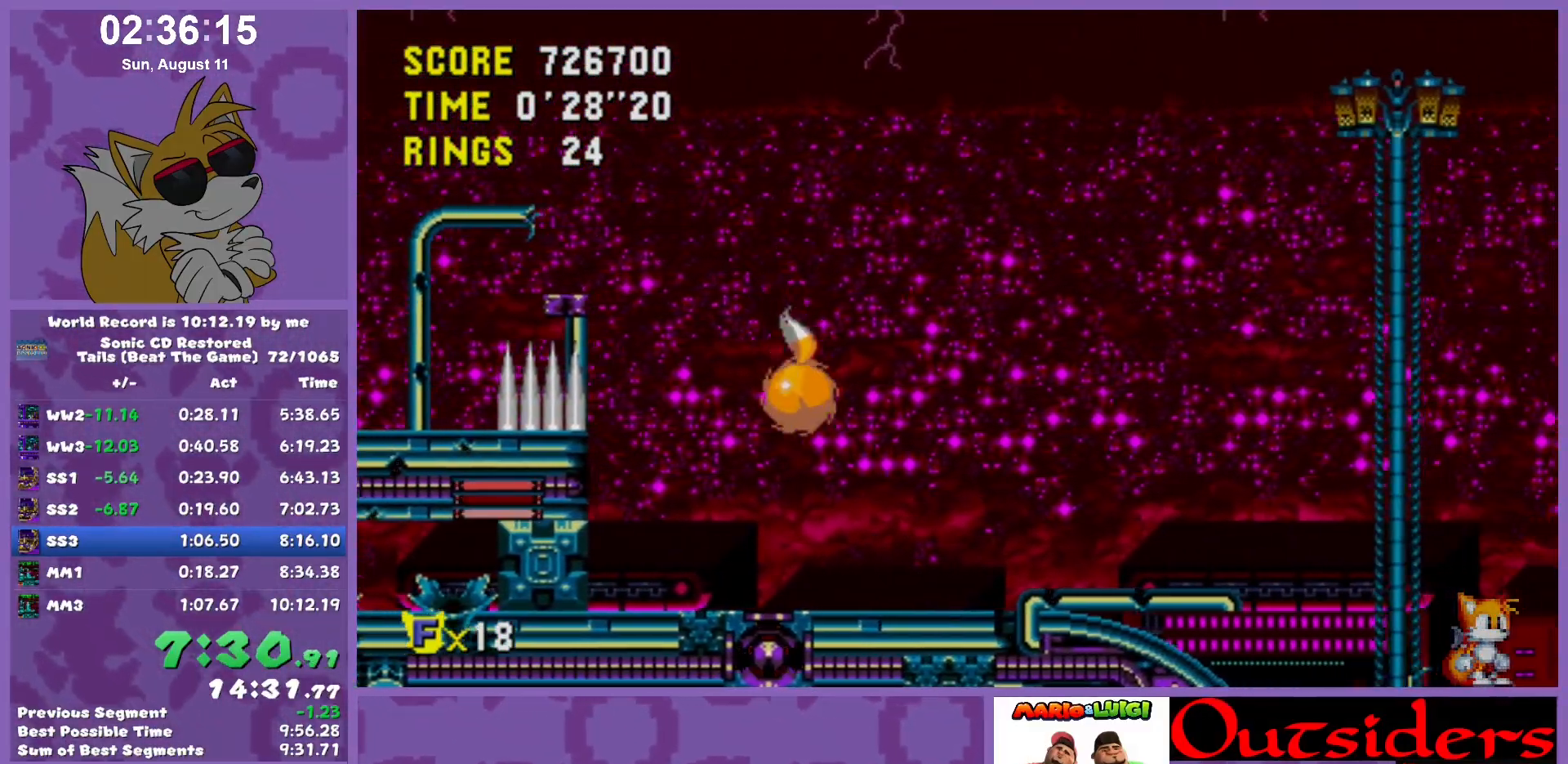
{"keys": ["down"], "events": [[150, "right", "down"], [200, "left", "up"], [233, "right", "up"], [467, "down", "down"]]}
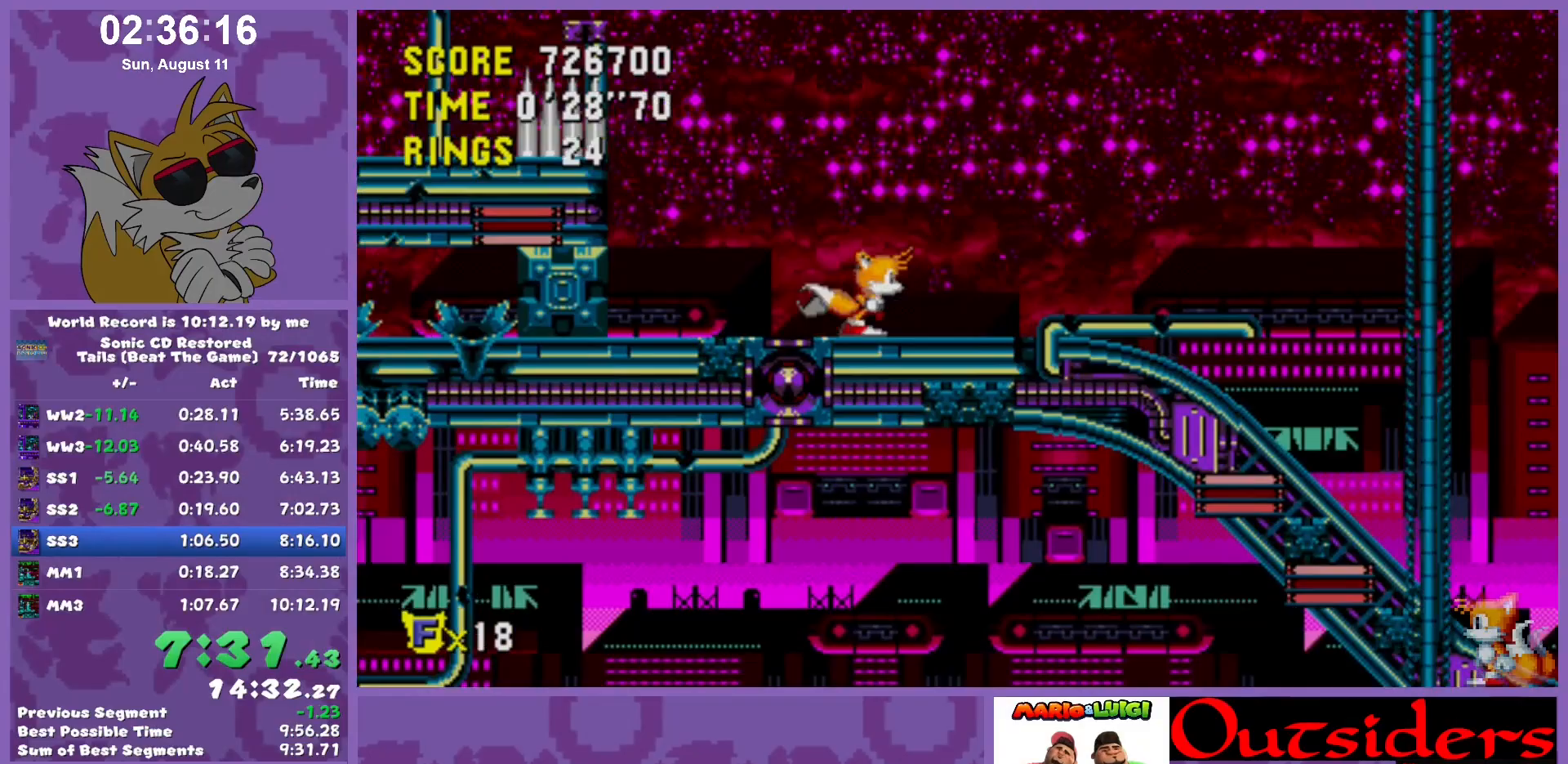
{"keys": ["down"], "events": [[150, "w", "down"], [150, "x", "down"], [200, "w", "up"], [250, "x", "up"], [300, "c", "down"], [300, "w", "down"], [300, "x", "down"], [350, "down", "up"], [383, "w", "up"], [383, "x", "up"], [433, "c", "up"], [433, "down", "down"]]}
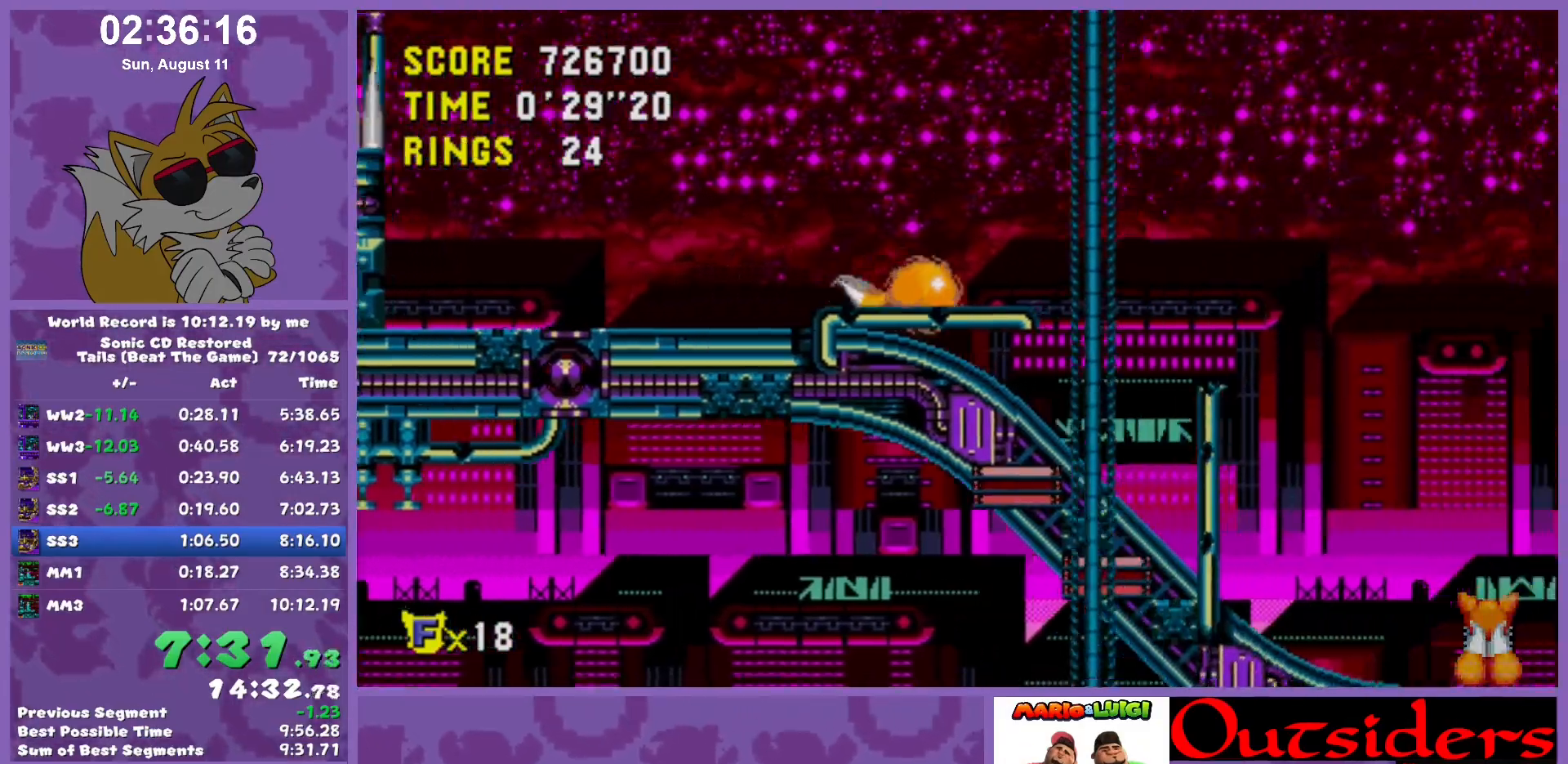
{"keys": ["right"], "events": [[33, "right", "down"], [67, "down", "up"], [267, "x", "down"], [317, "x", "up"]]}
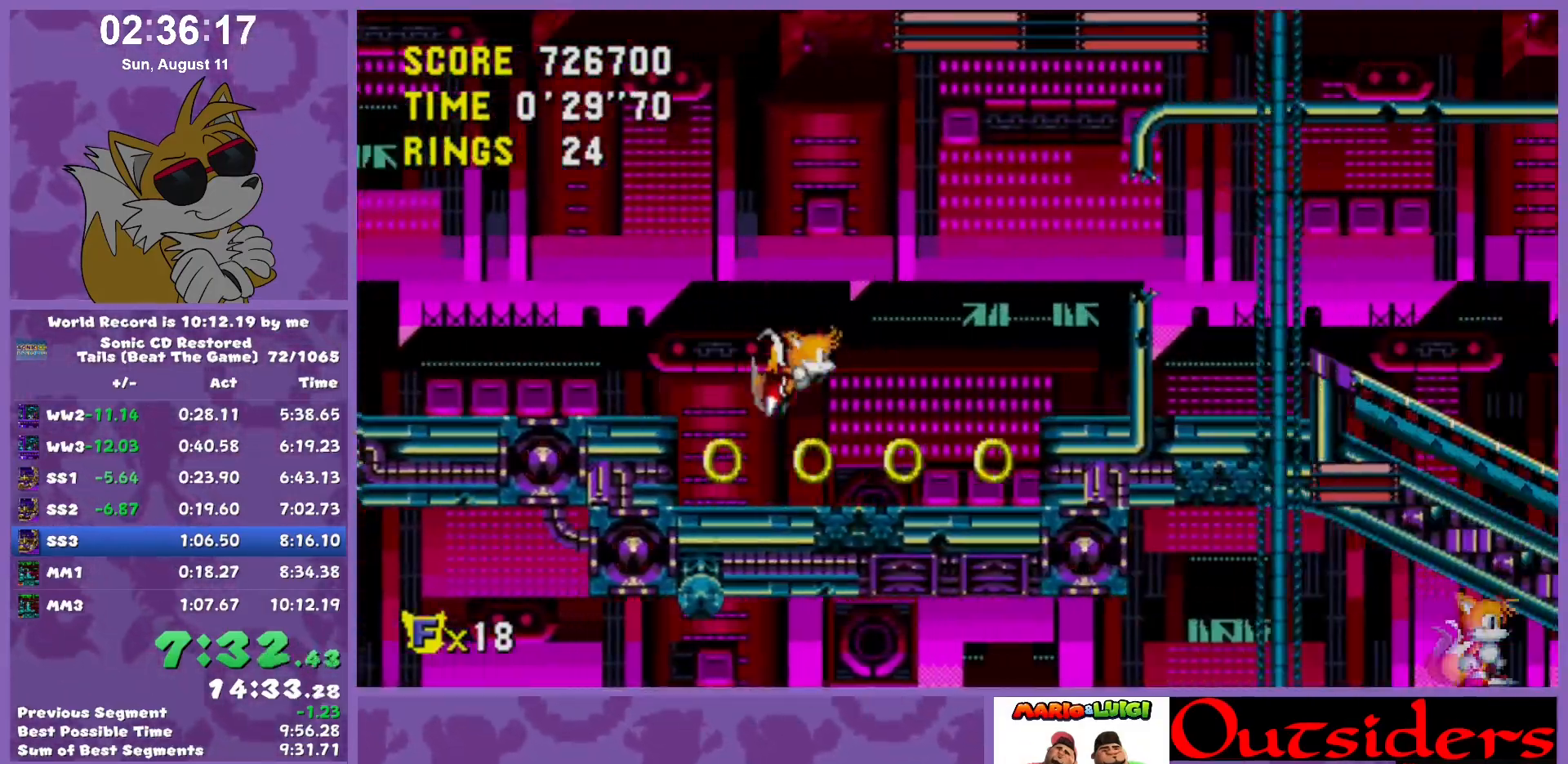
{"keys": ["right"], "events": []}
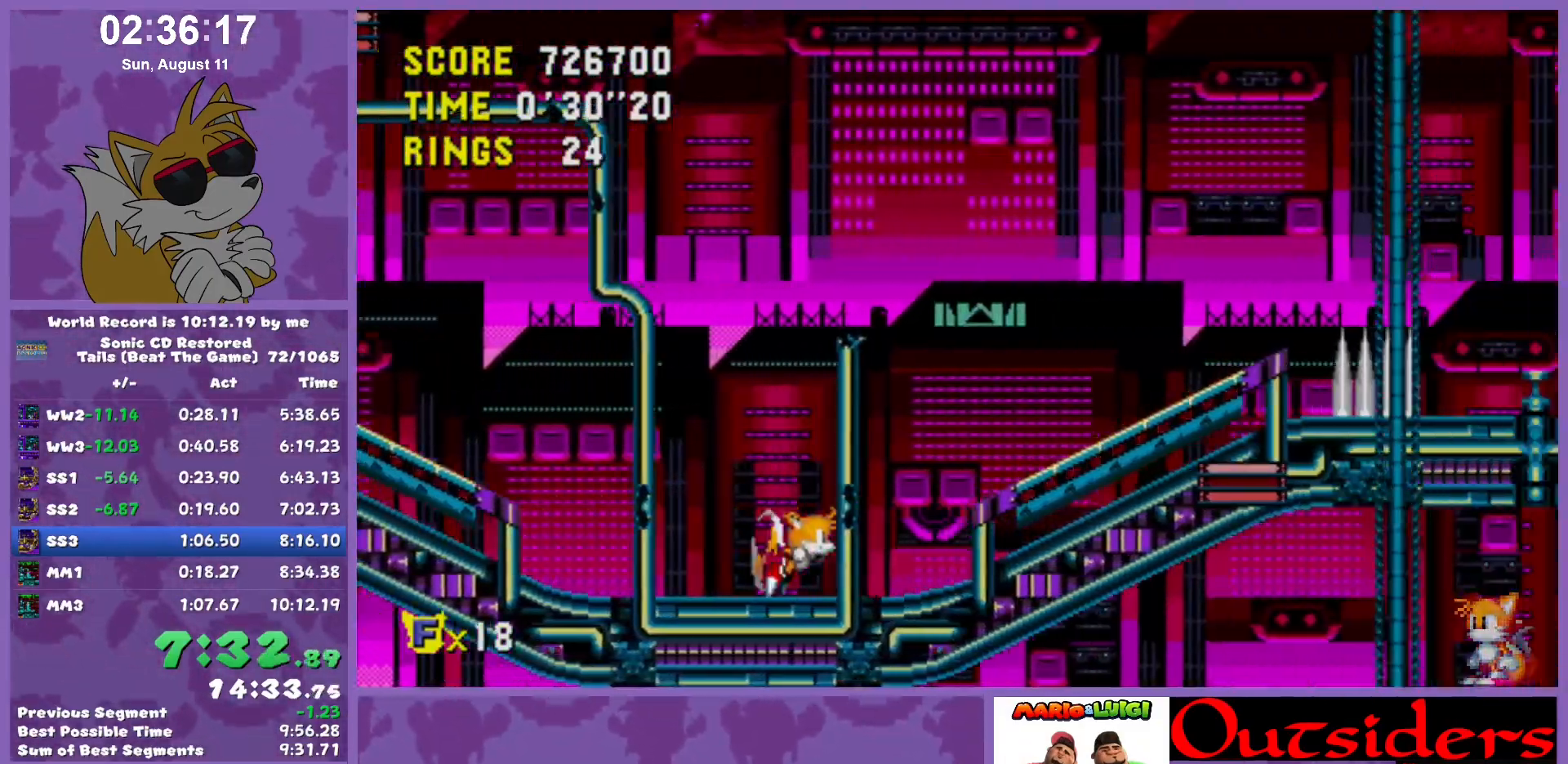
{"keys": ["right", "x"], "events": [[167, "x", "down"]]}
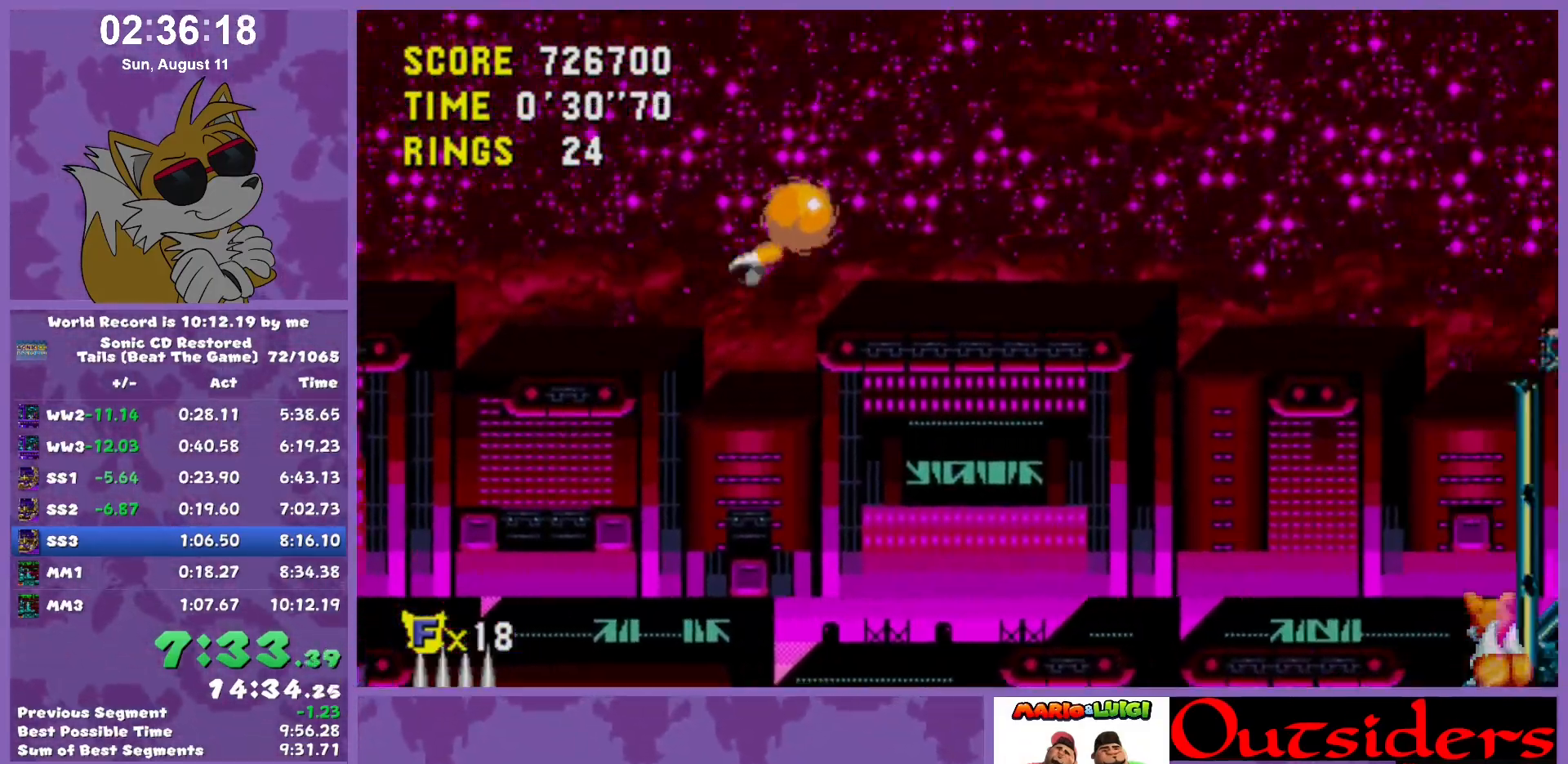
{"keys": ["right"], "events": [[267, "x", "up"]]}
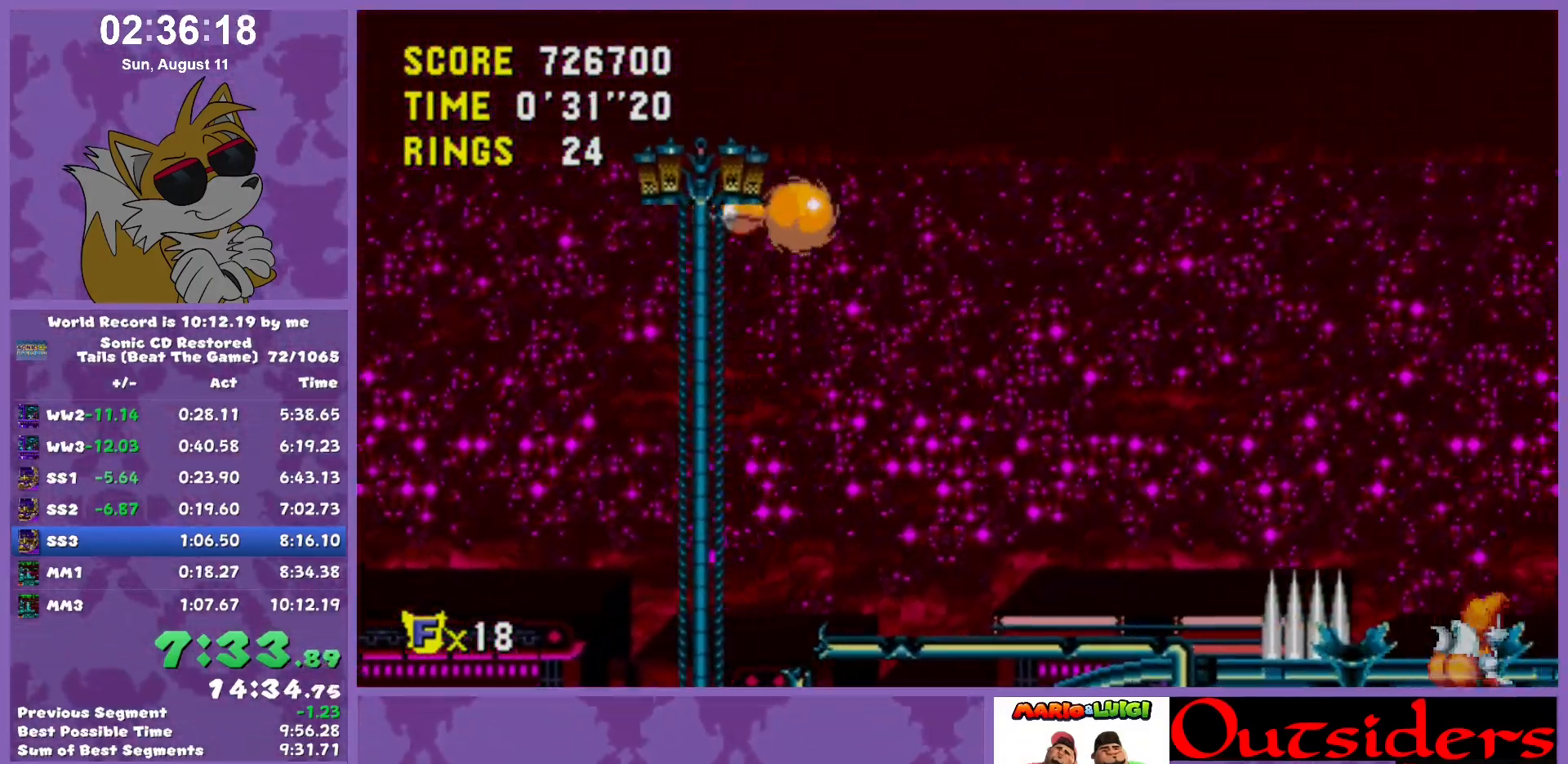
{"keys": ["right"], "events": [[133, "x", "down"], [183, "x", "up"]]}
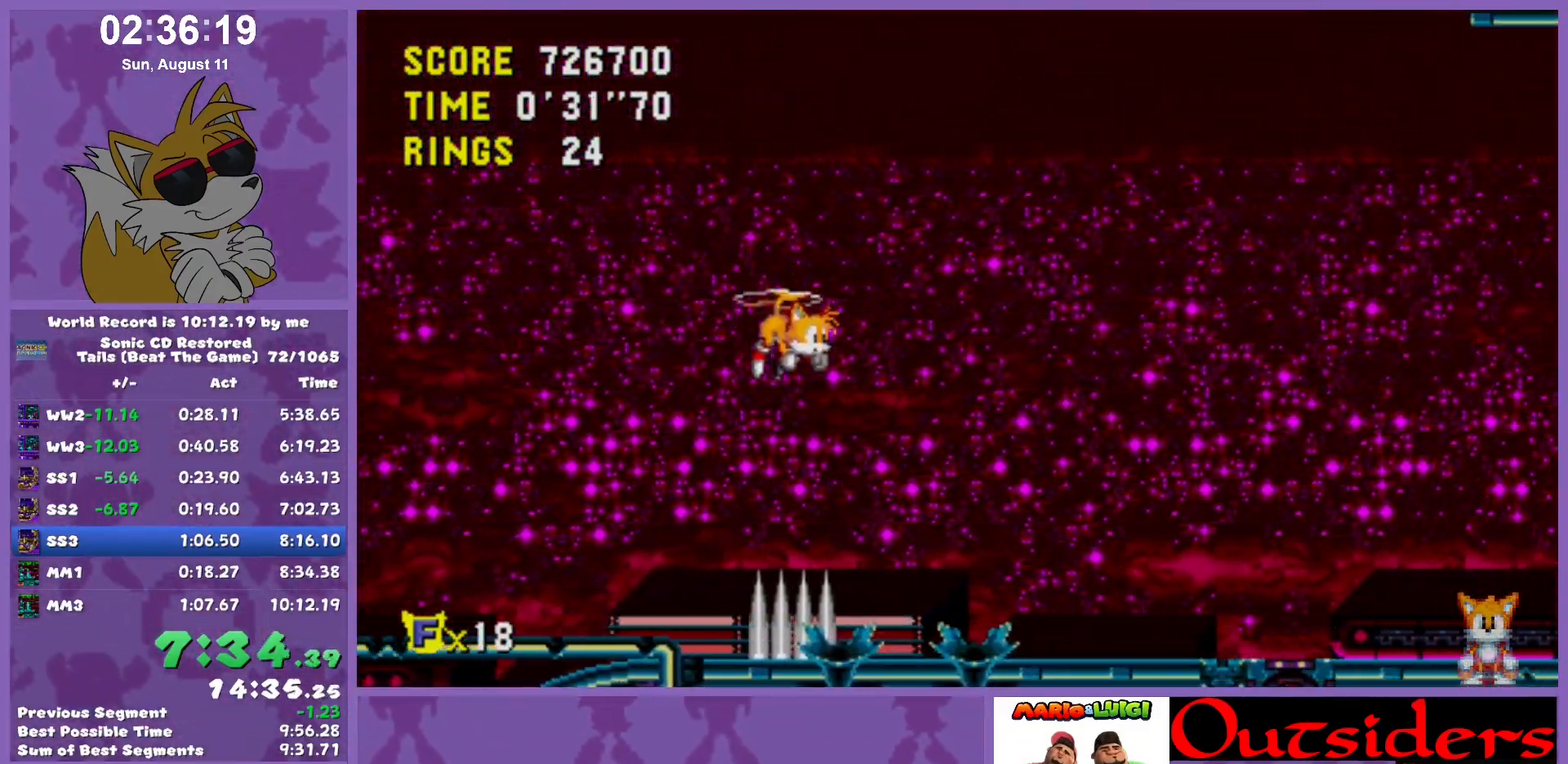
{"keys": ["right"], "events": [[250, "right", "up"], [383, "right", "down"]]}
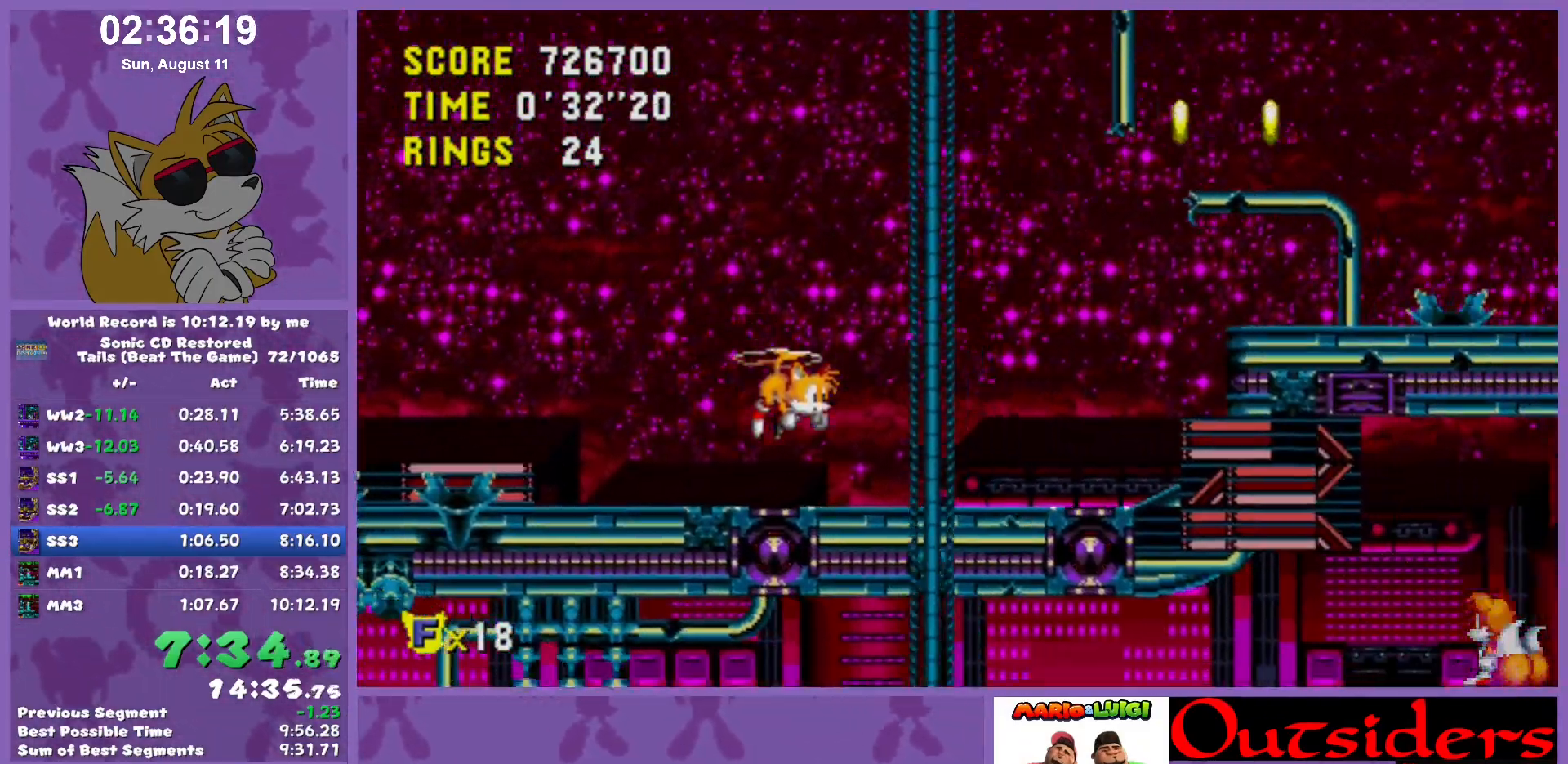
{"keys": ["right"], "events": [[233, "x", "down"], [367, "x", "up"]]}
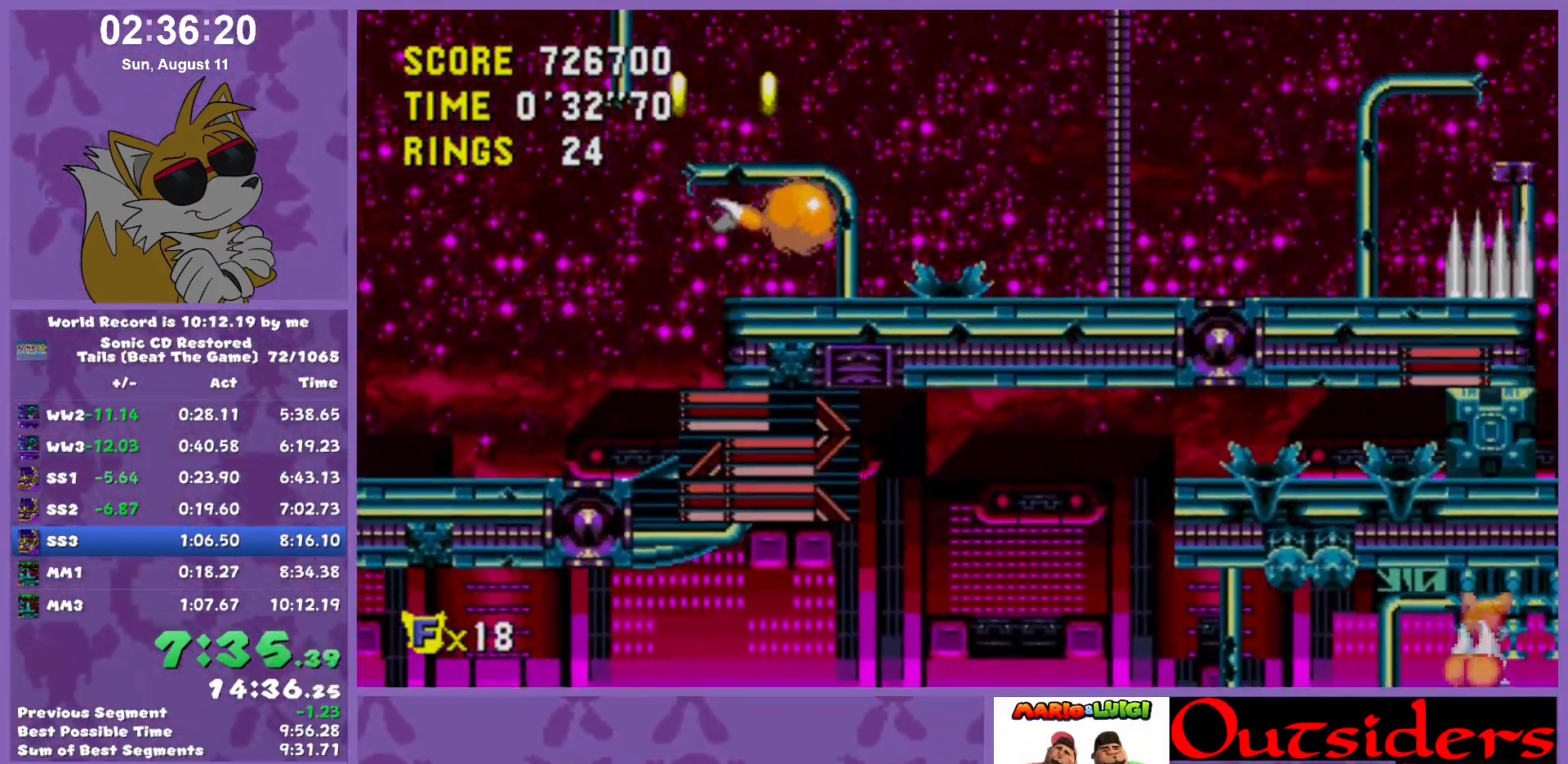
{"keys": ["right"], "events": []}
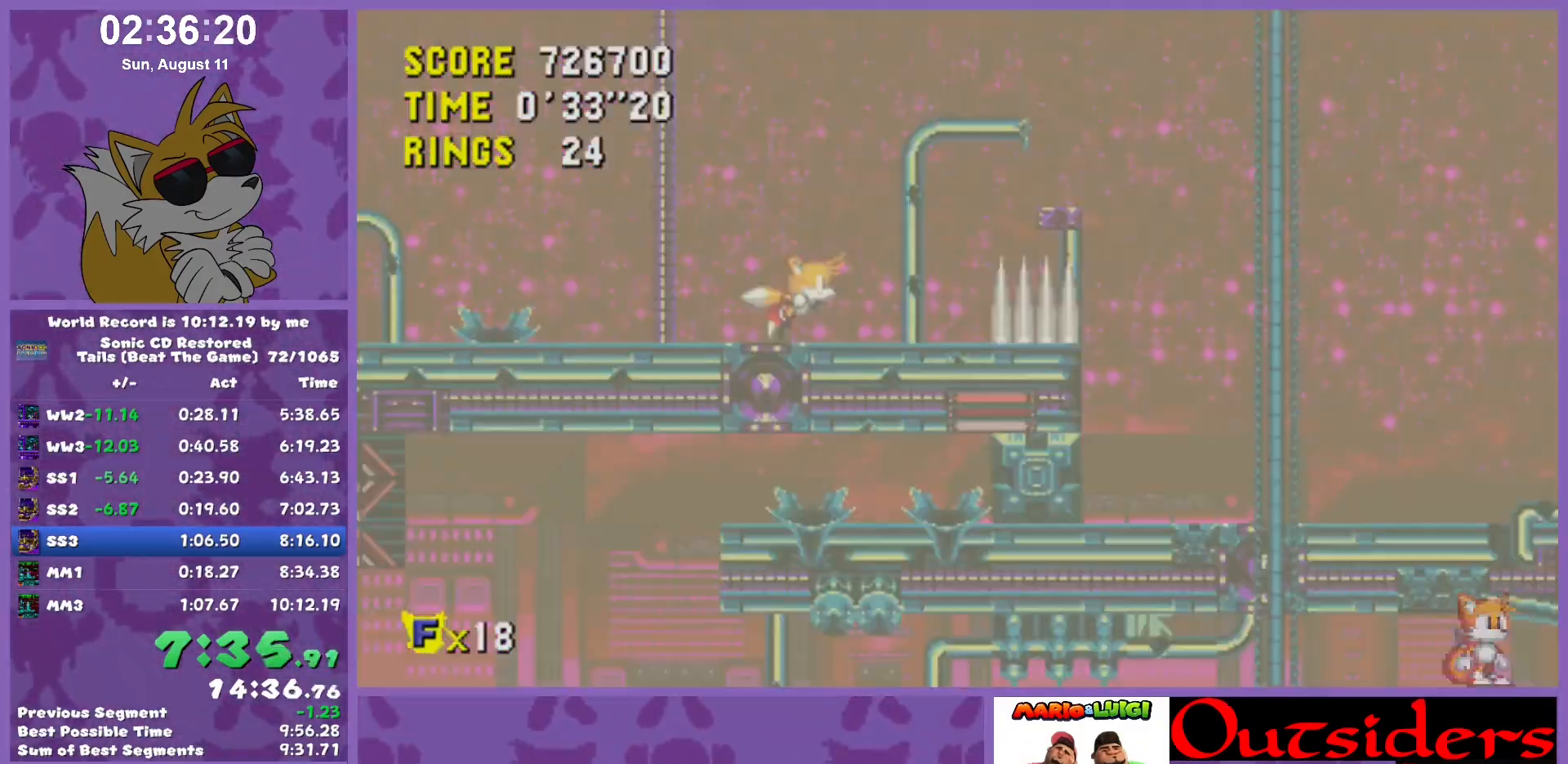
{"keys": ["right", "x"], "events": [[33, "x", "down"], [250, "x", "up"], [483, "x", "down"]]}
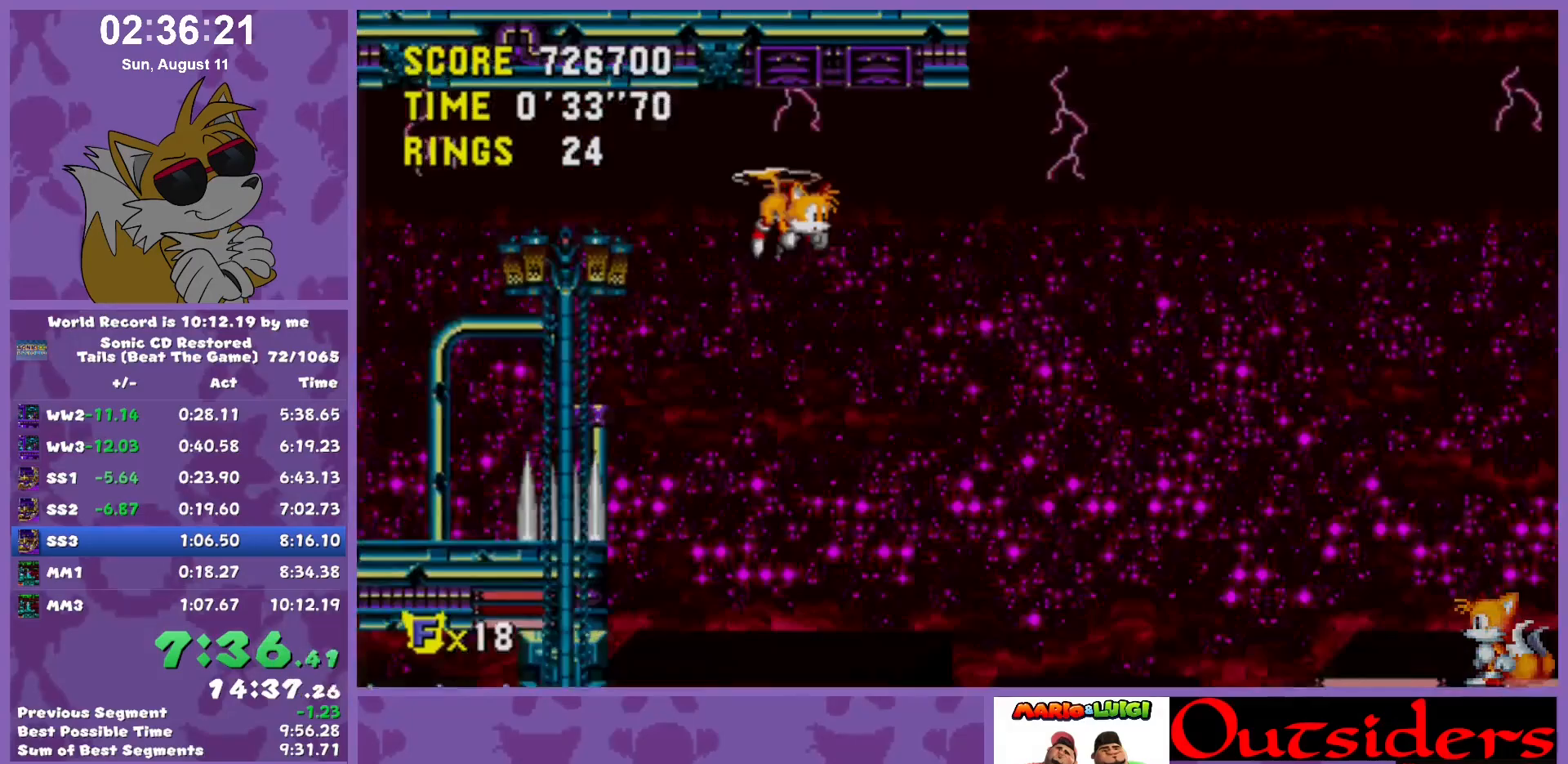
{"keys": ["right"], "events": [[67, "x", "up"]]}
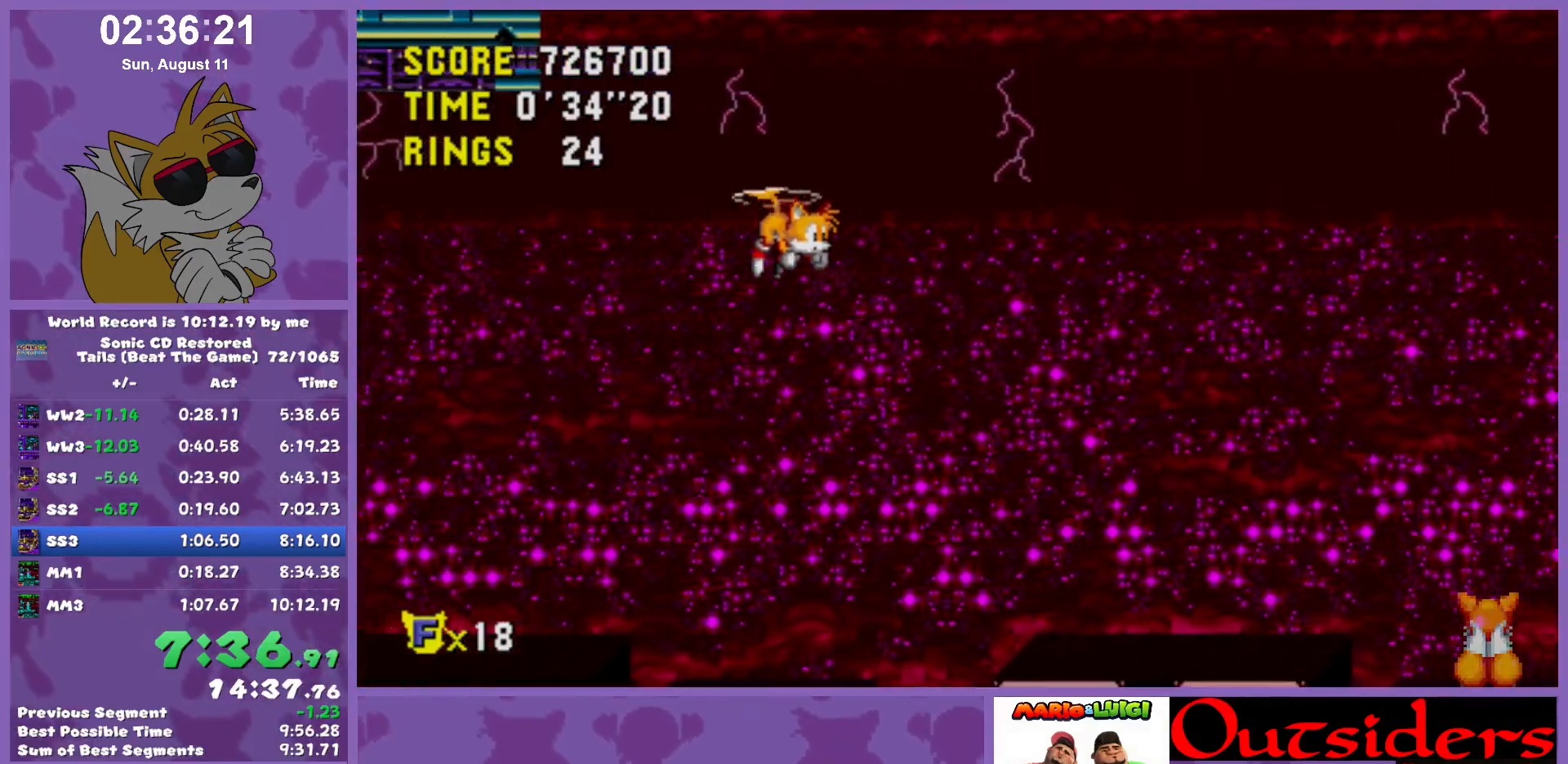
{"keys": ["right"], "events": []}
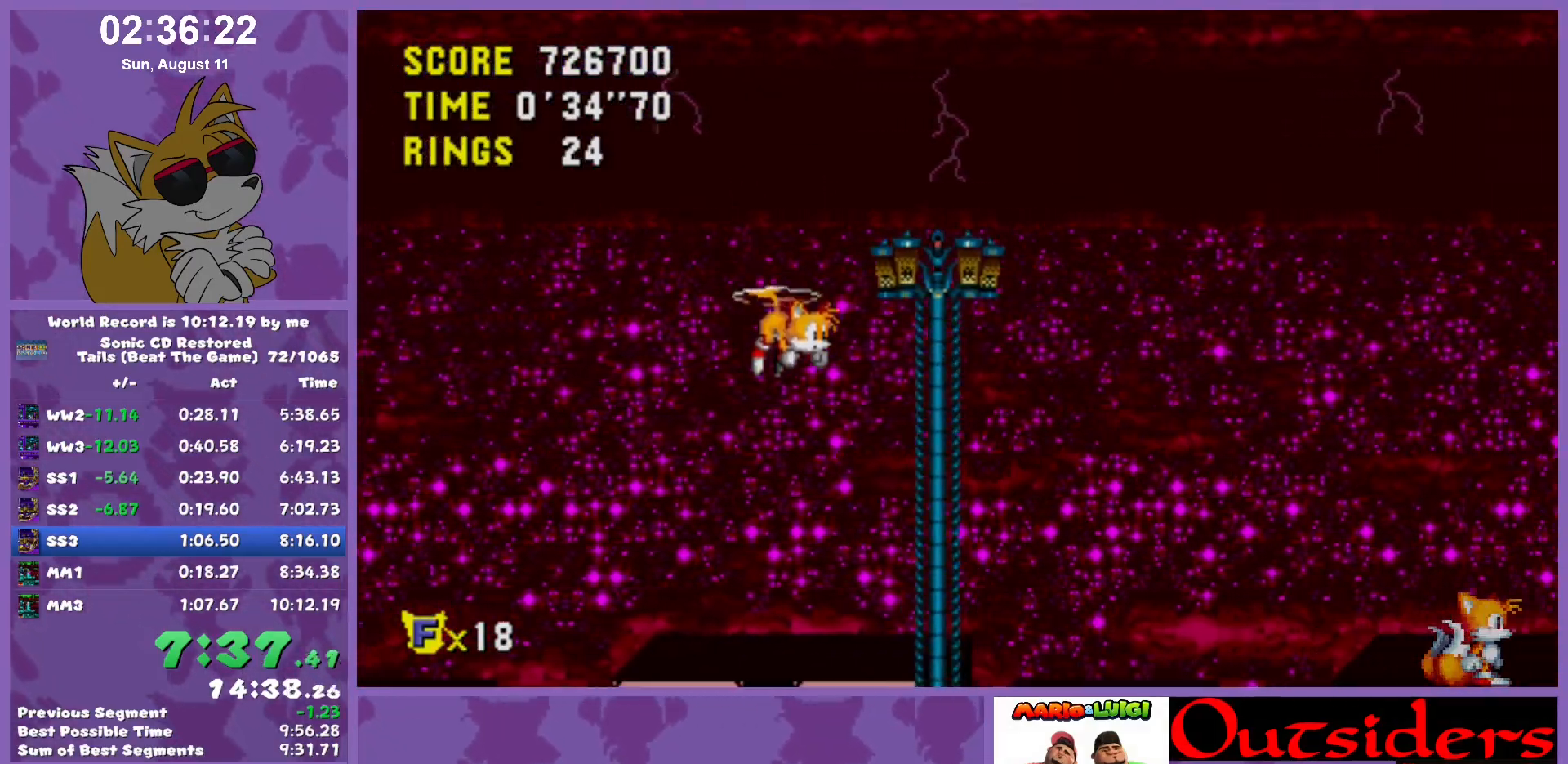
{"keys": ["right"], "events": []}
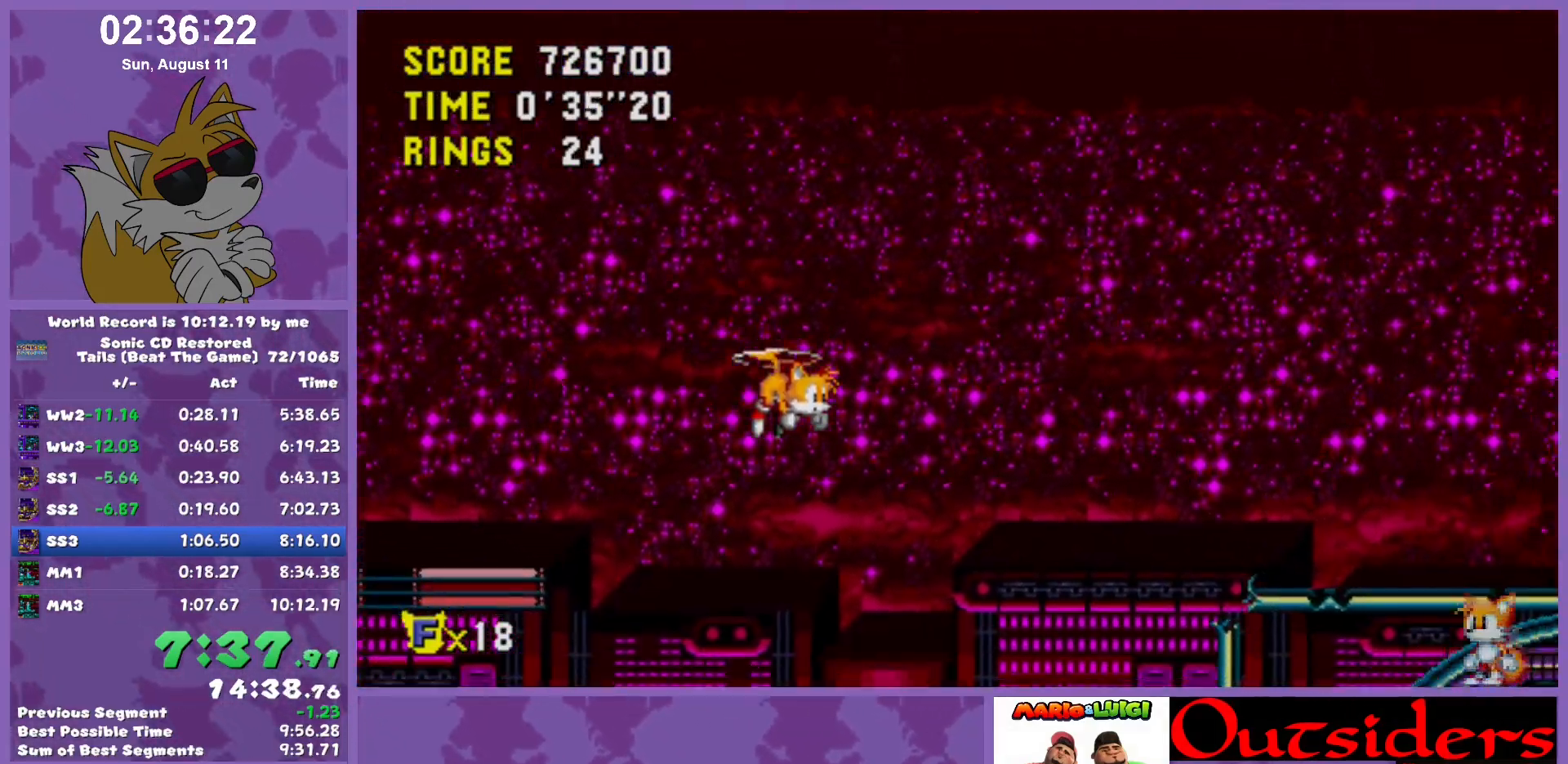
{"keys": ["right"], "events": []}
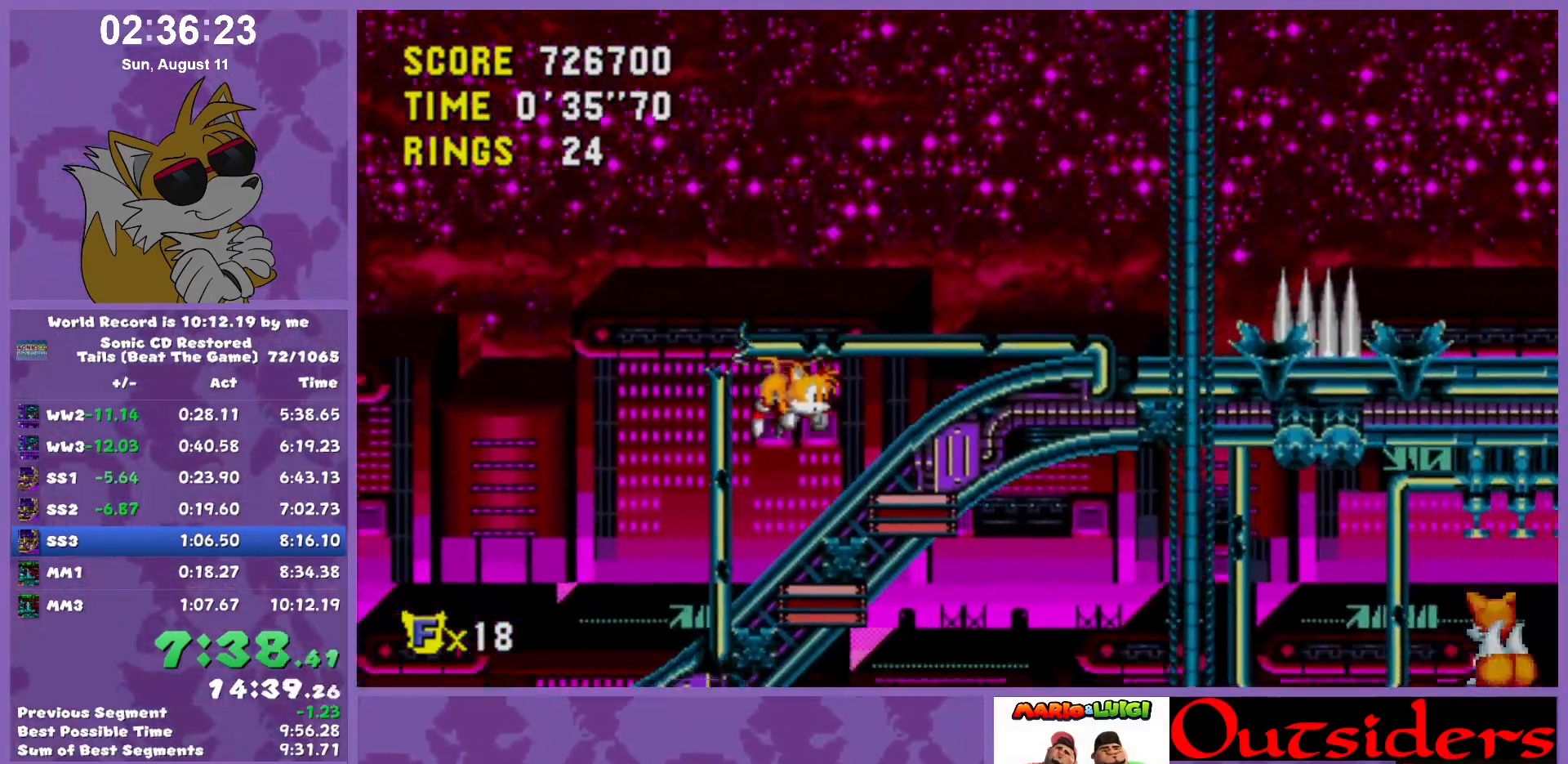
{"keys": ["right"], "events": []}
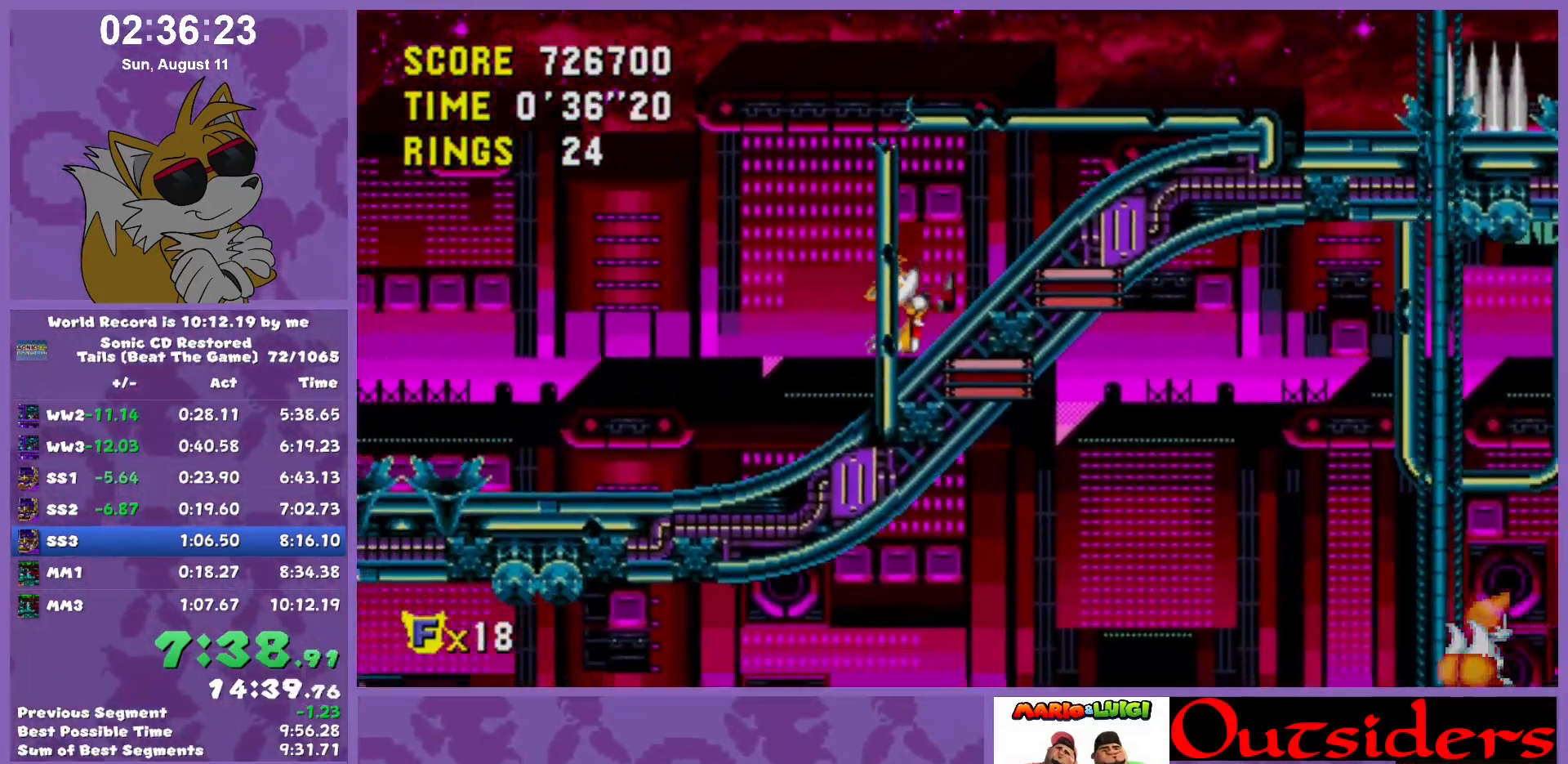
{"keys": ["right"], "events": []}
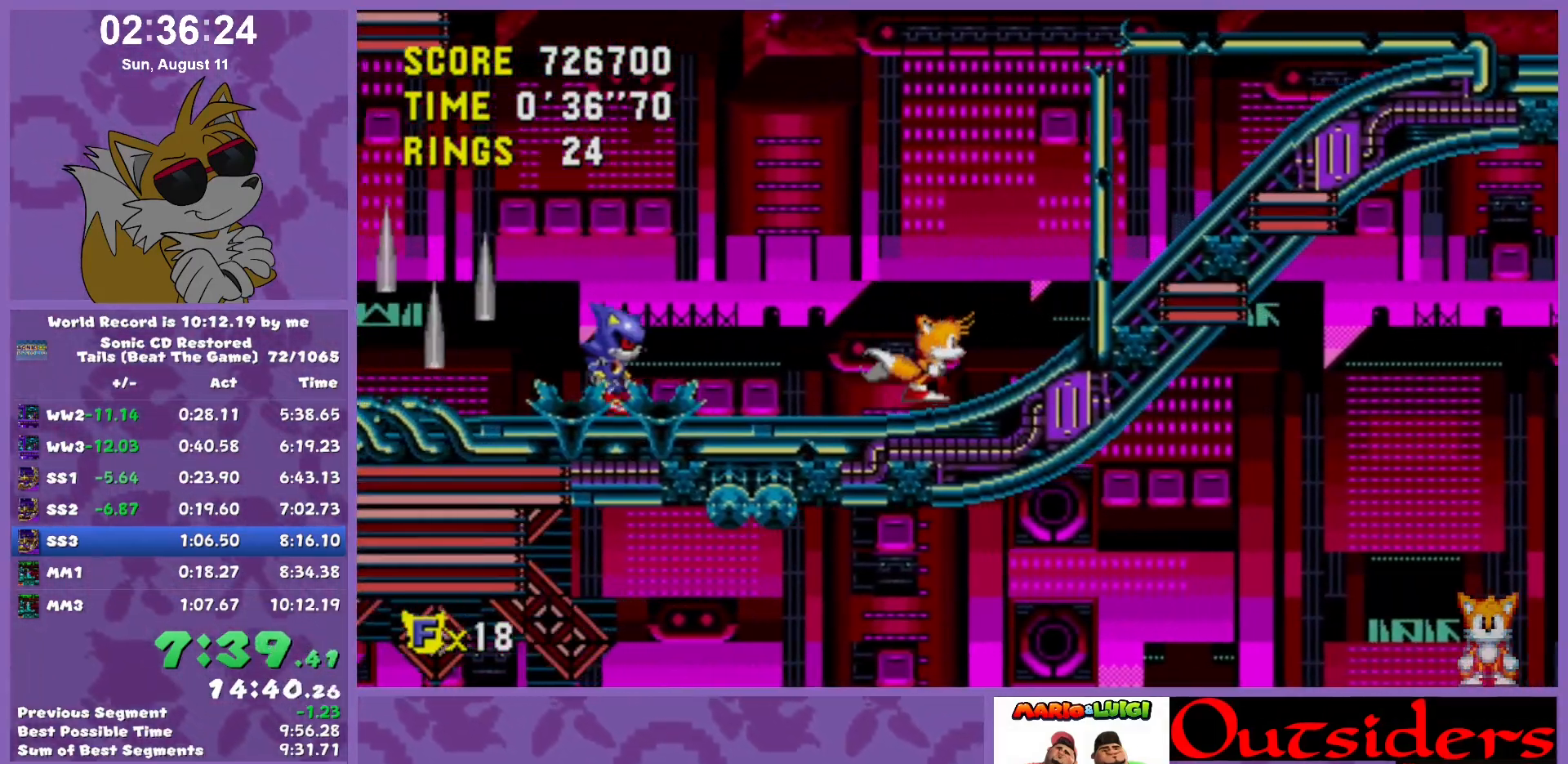
{"keys": [], "events": [[267, "right", "up"]]}
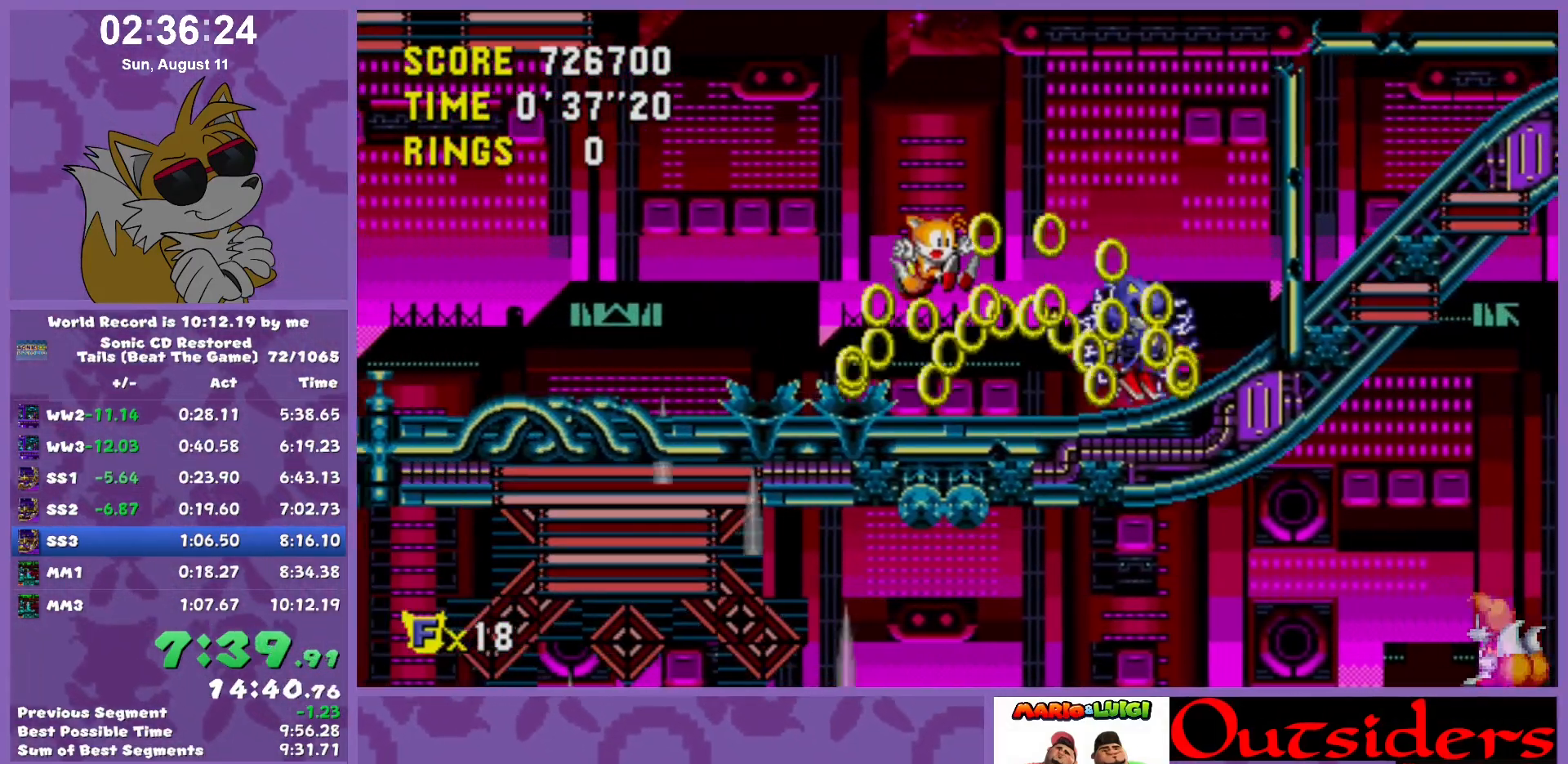
{"keys": ["down"], "events": [[467, "down", "down"]]}
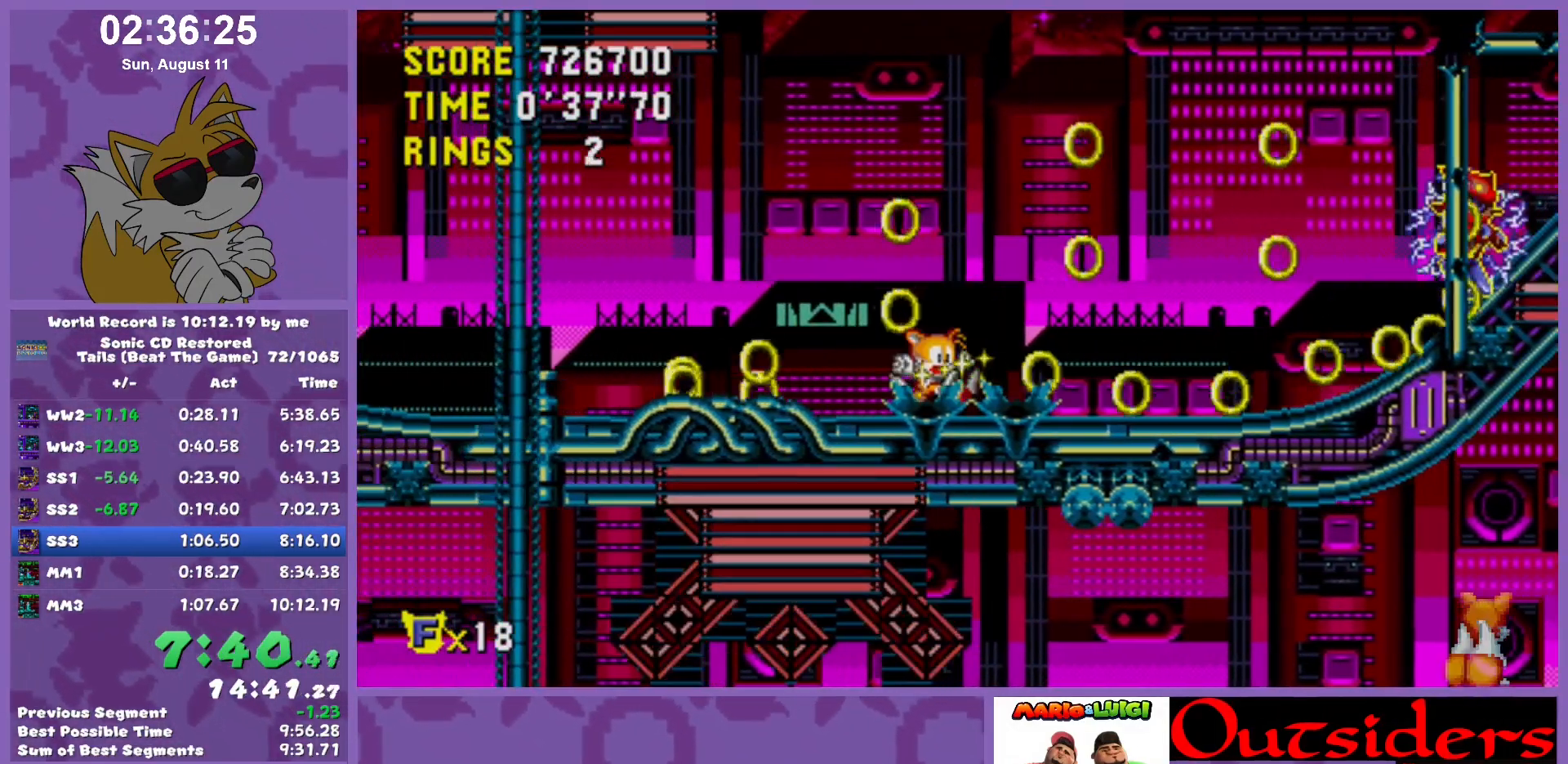
{"keys": [], "events": [[117, "w", "down"], [167, "c", "down"], [167, "w", "up"], [217, "w", "down"], [217, "x", "down"], [250, "down", "up"], [300, "w", "up"], [300, "x", "up"], [333, "c", "up"]]}
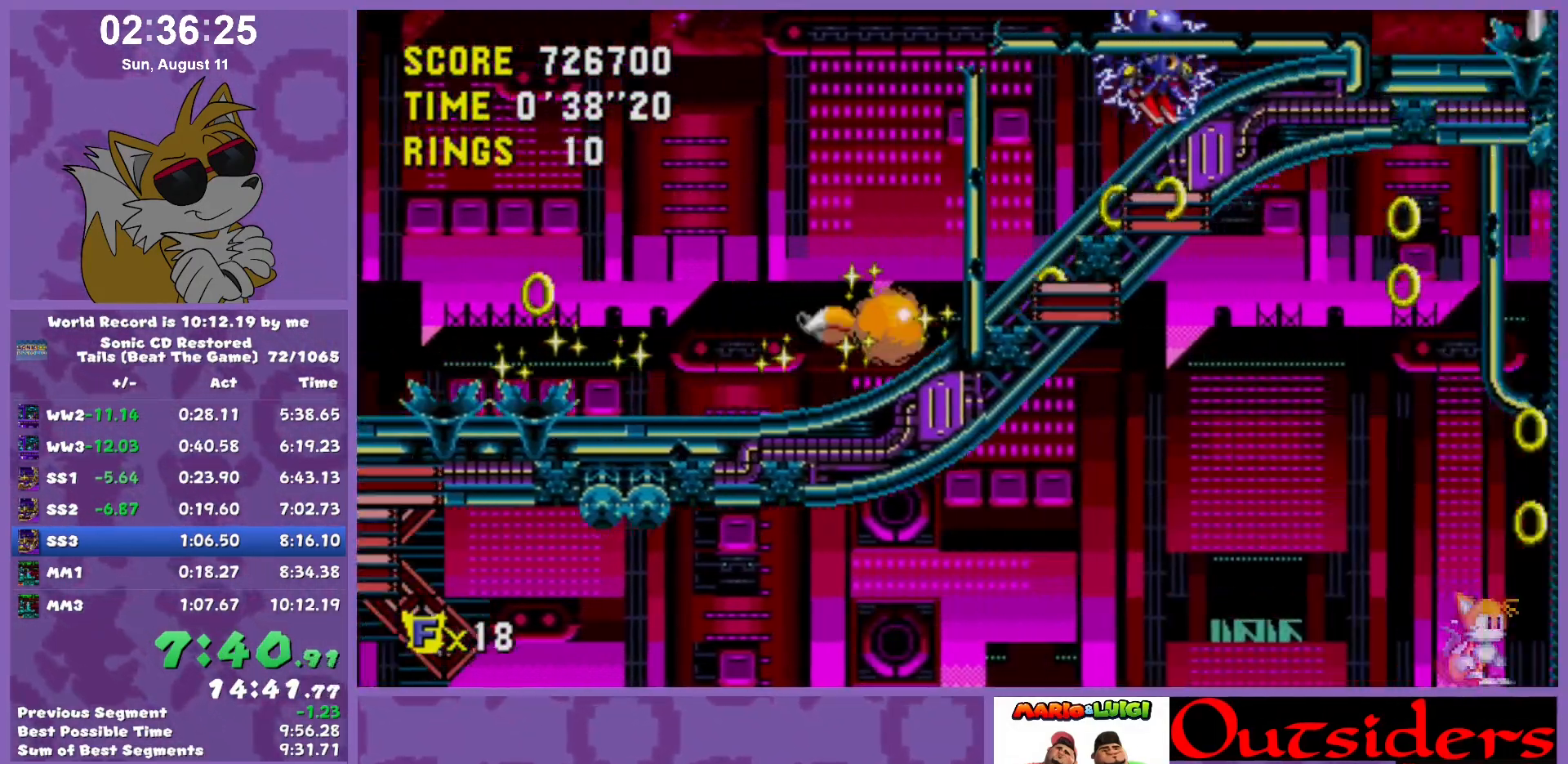
{"keys": ["right", "x"], "events": [[267, "right", "down"], [450, "x", "down"]]}
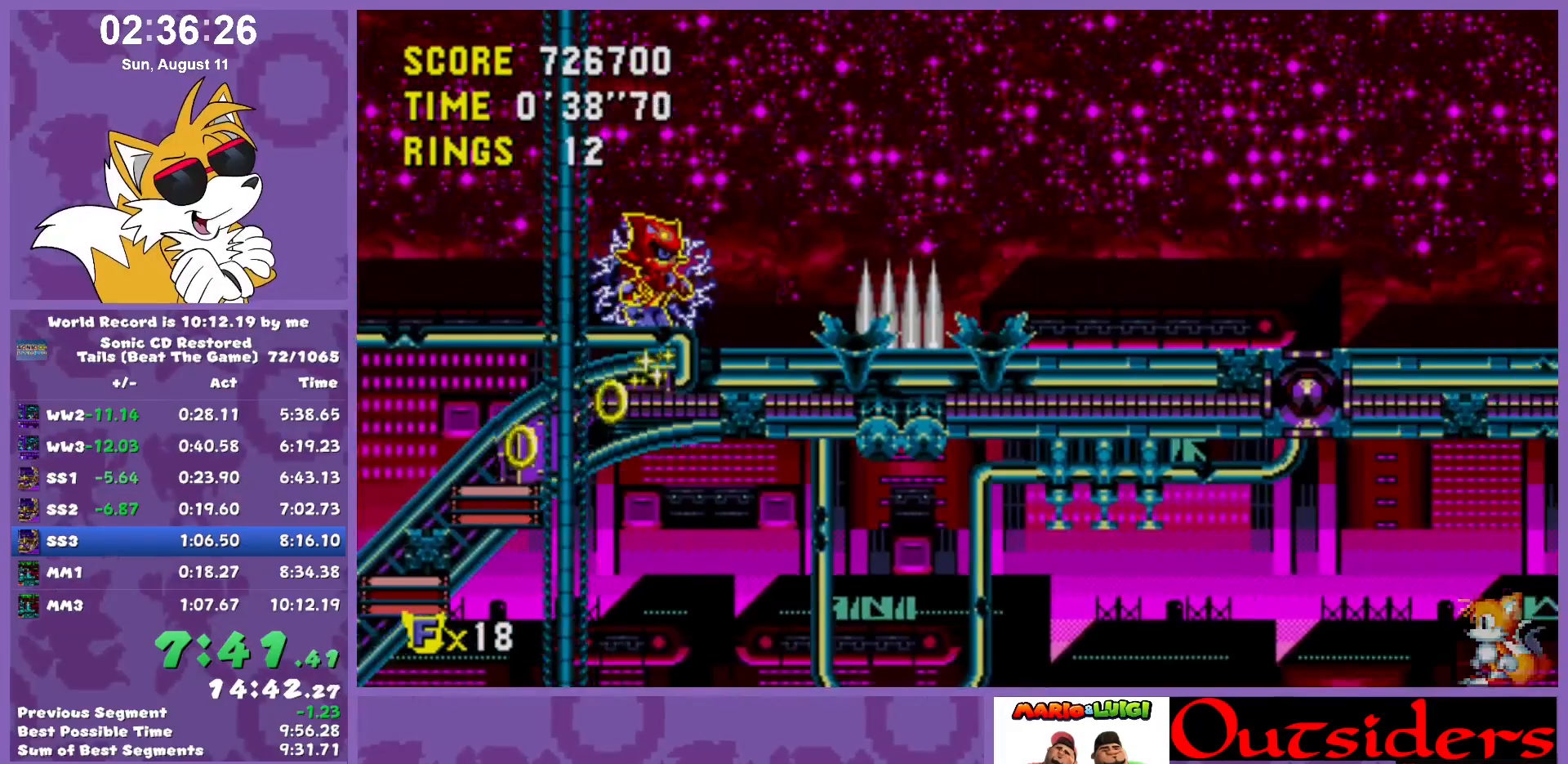
{"keys": ["right", "x"], "events": [[233, "x", "up"], [483, "x", "down"]]}
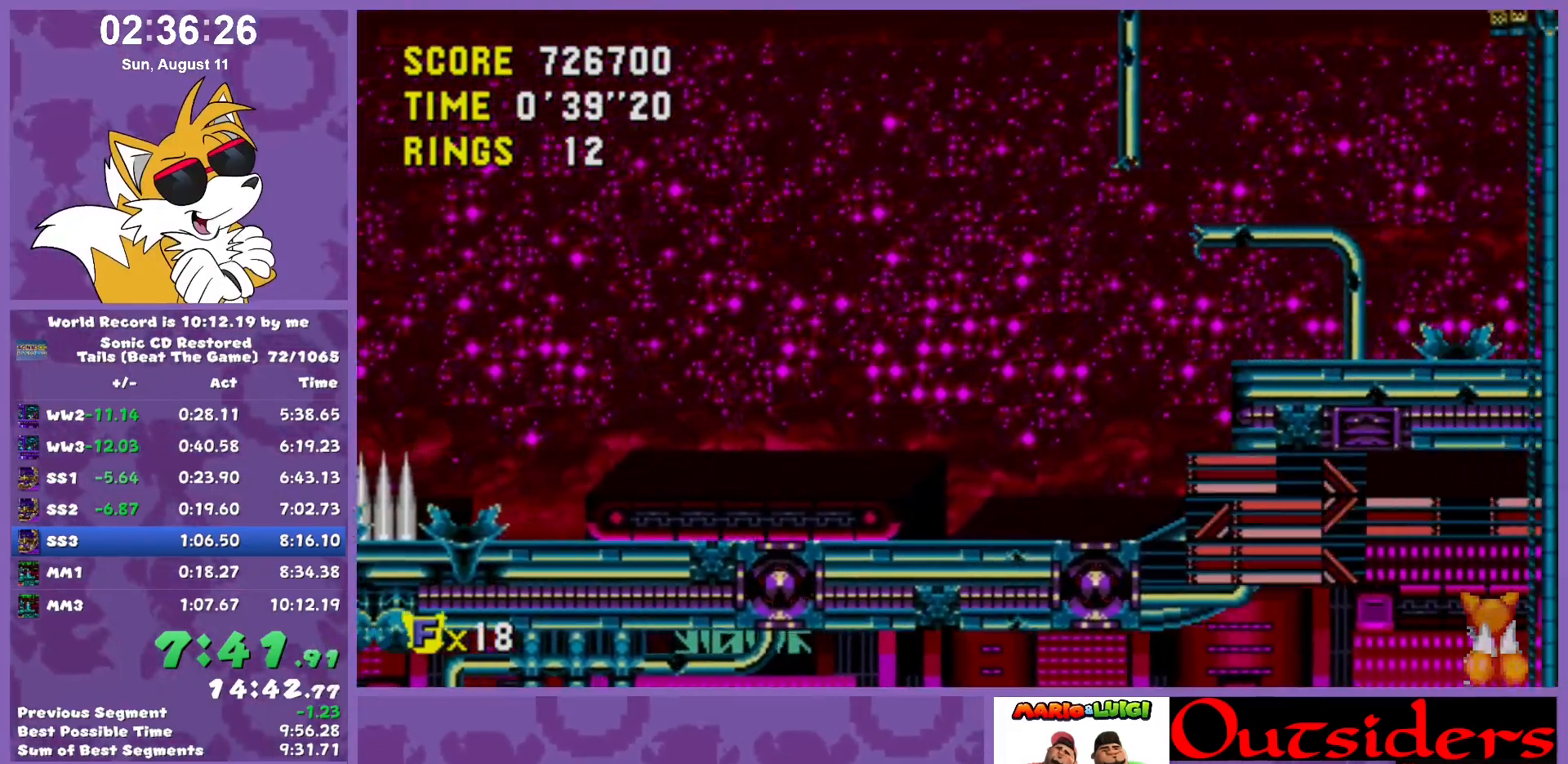
{"keys": ["right"], "events": [[17, "x", "up"]]}
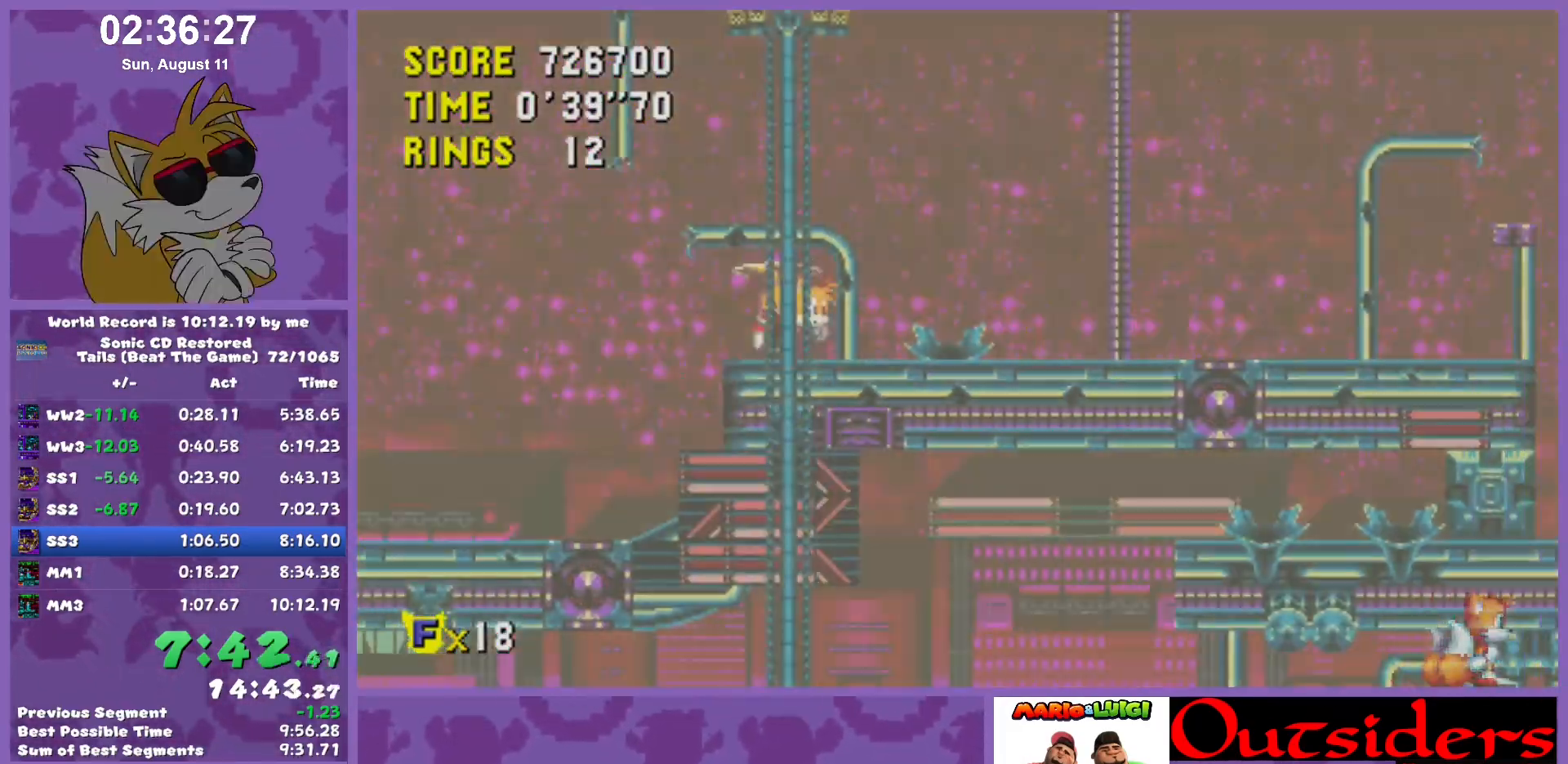
{"keys": ["right"], "events": []}
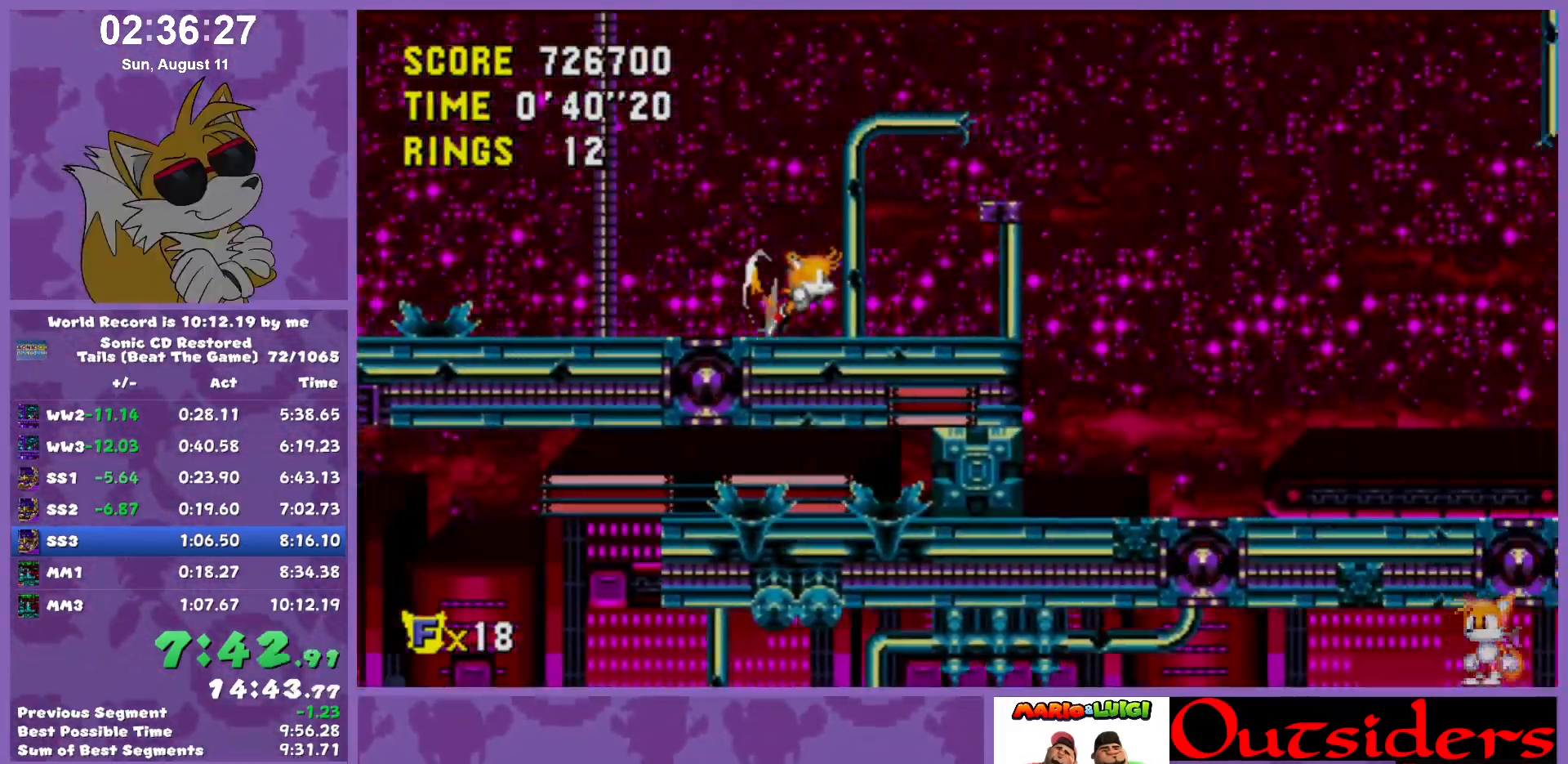
{"keys": ["right"], "events": [[233, "x", "down"], [383, "x", "up"]]}
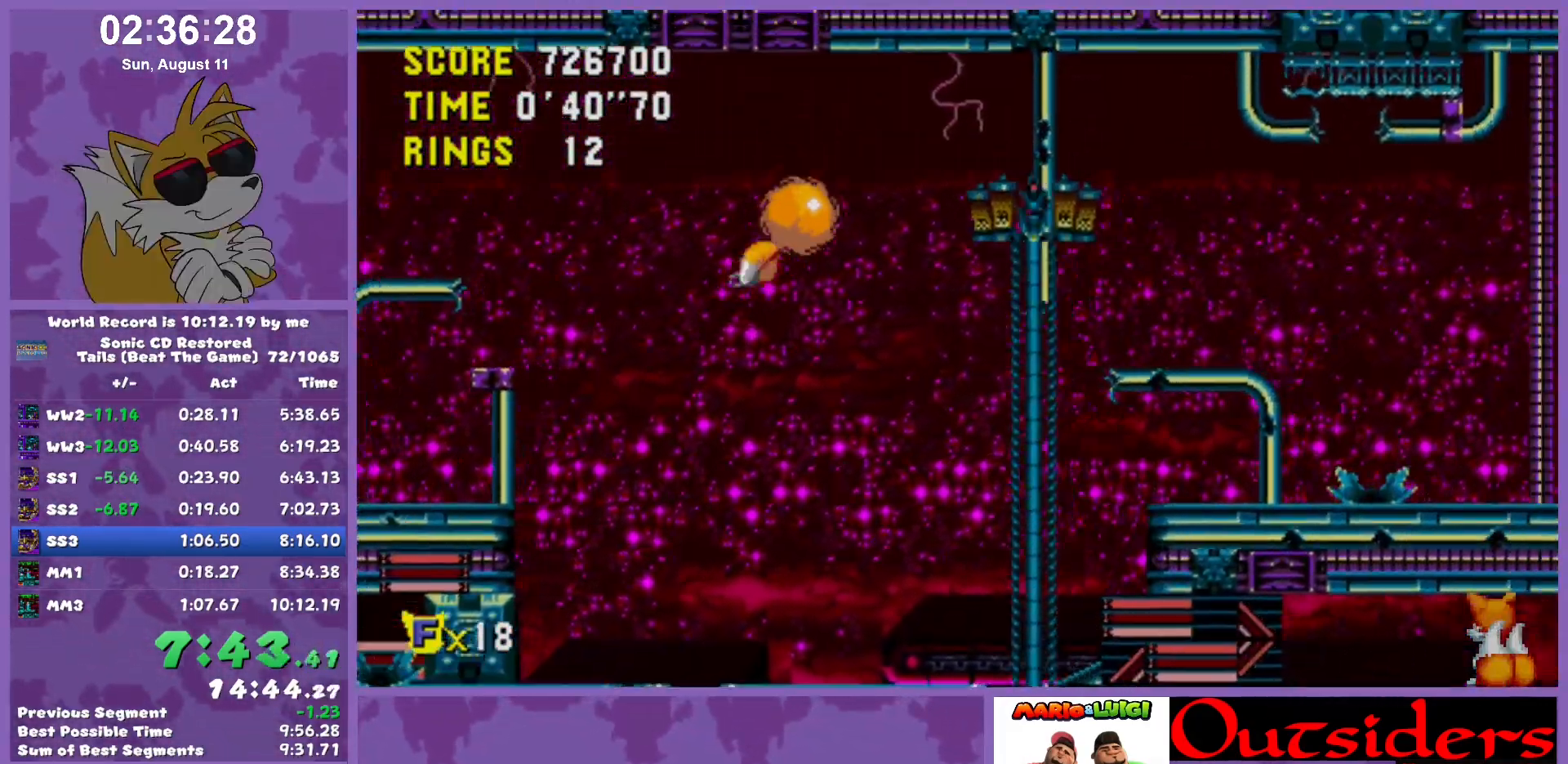
{"keys": ["left", "right"], "events": [[500, "left", "down"]]}
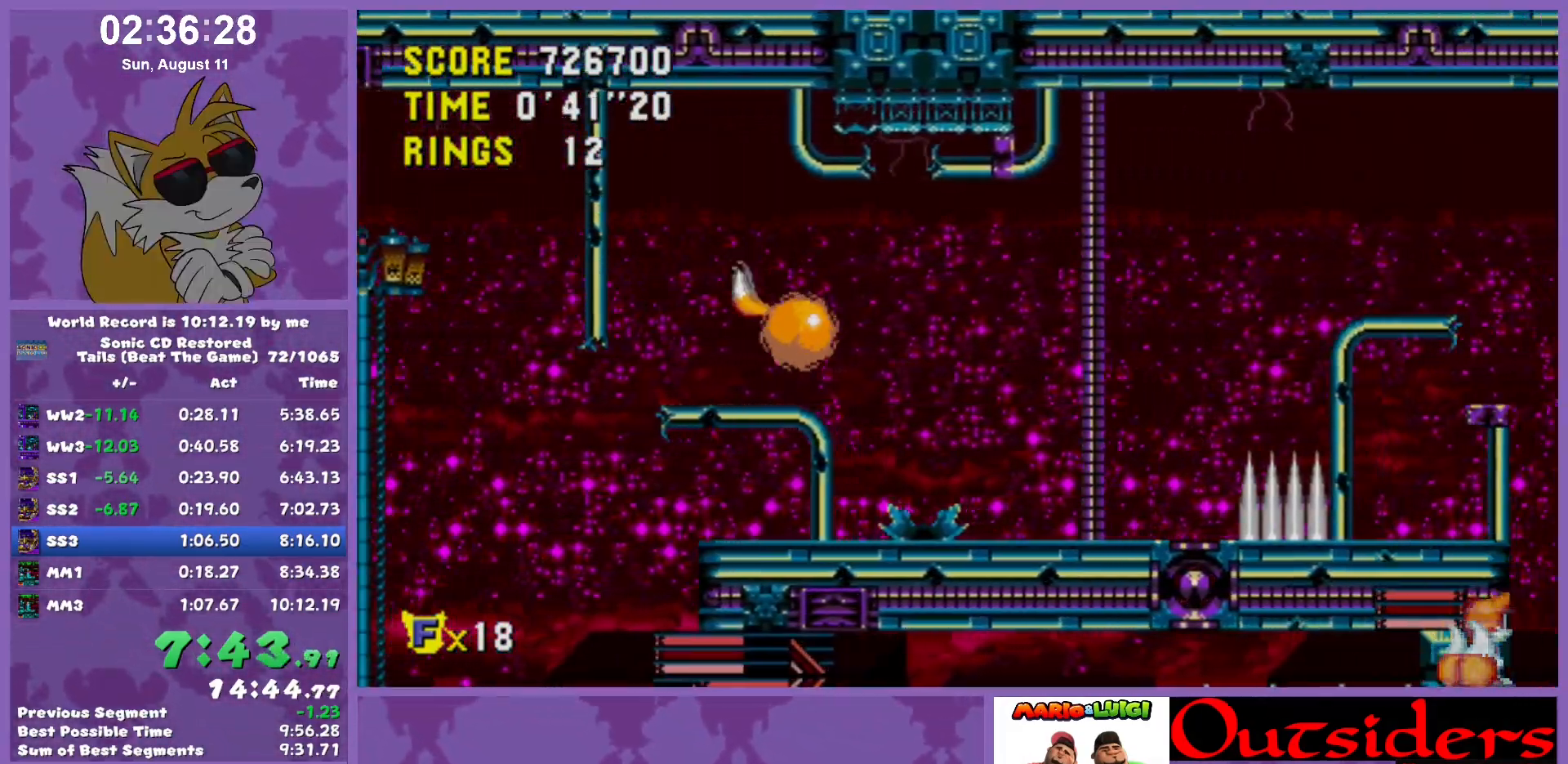
{"keys": ["right", "x"], "events": [[33, "right", "up"], [117, "left", "up"], [317, "right", "down"], [367, "x", "down"]]}